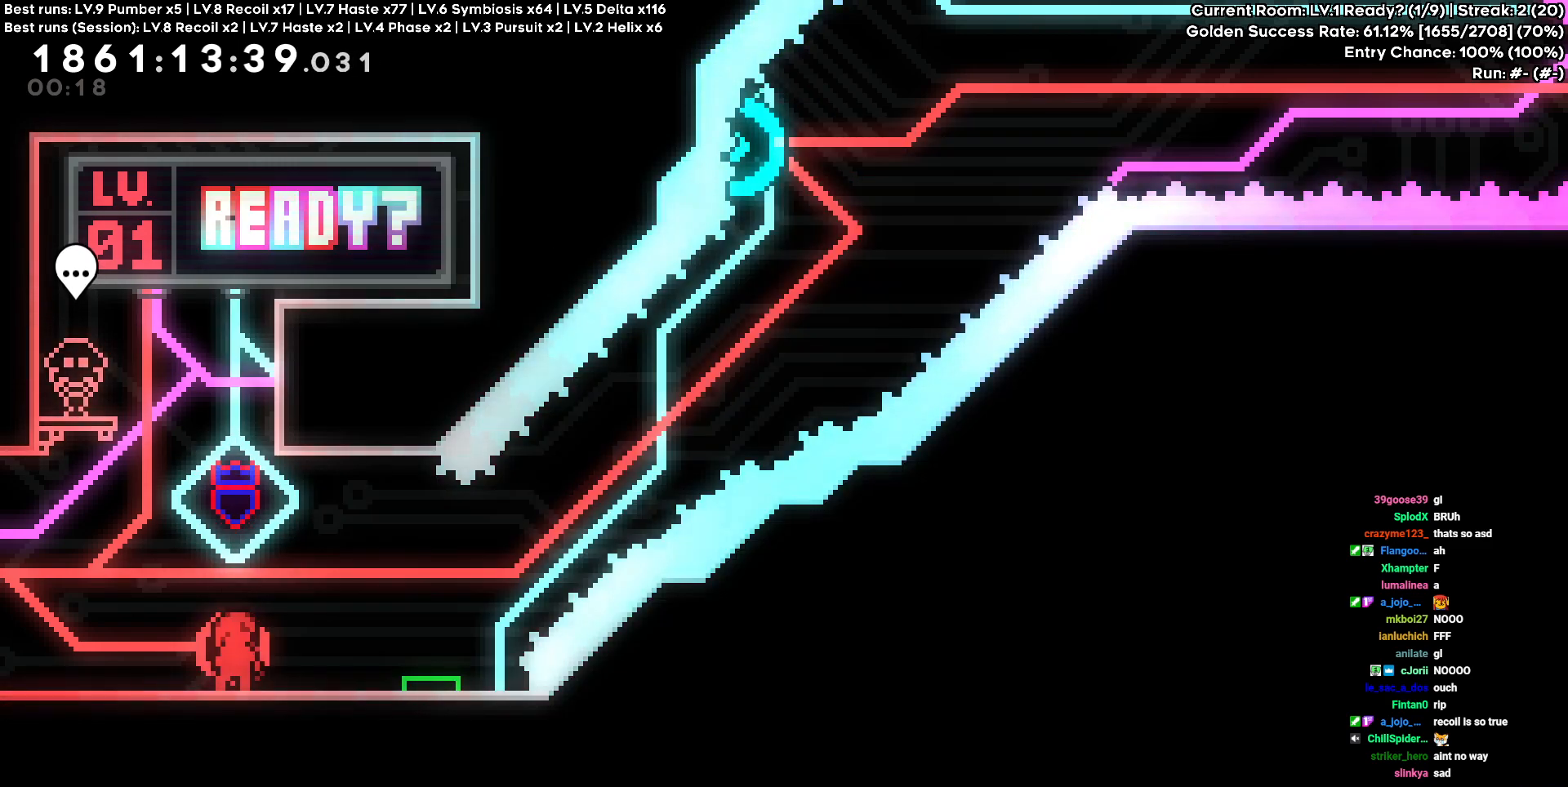
Gameplay with keyboard and mouse; each line is a JSON object with the keys held at the frame after it. "events" lists presses ("down") and releases ("up") of "a", "d", "s" and "w" between this image and that frame as [ms after this image, input, new state], when the widget could be followed in between. No other keys are recorded. Mouse buttons are not recorded. Not read: mouse_move.
{"keys": [], "events": [[367, "s", "down"], [467, "s", "up"]]}
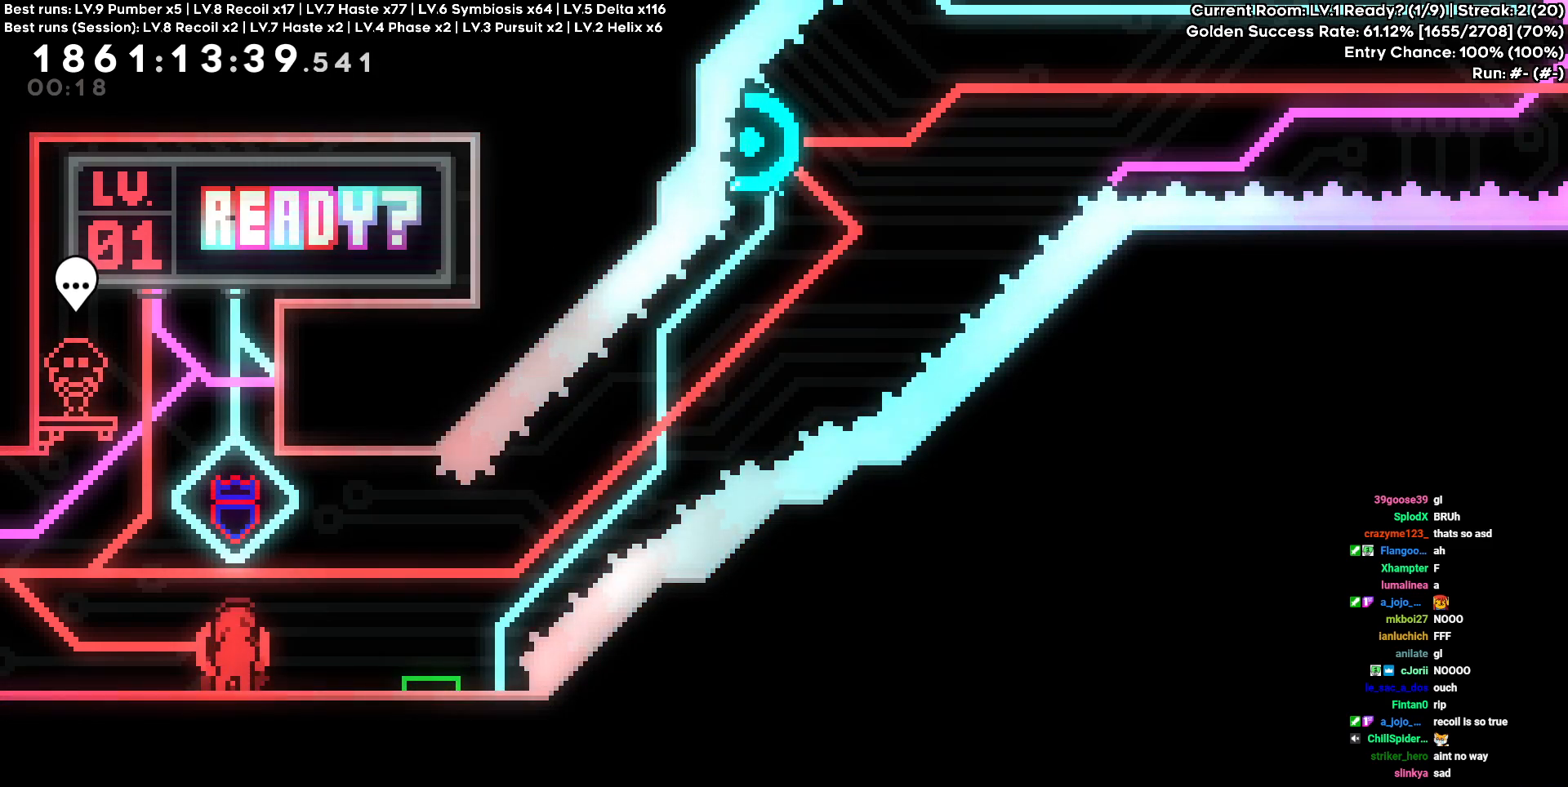
{"keys": [], "events": []}
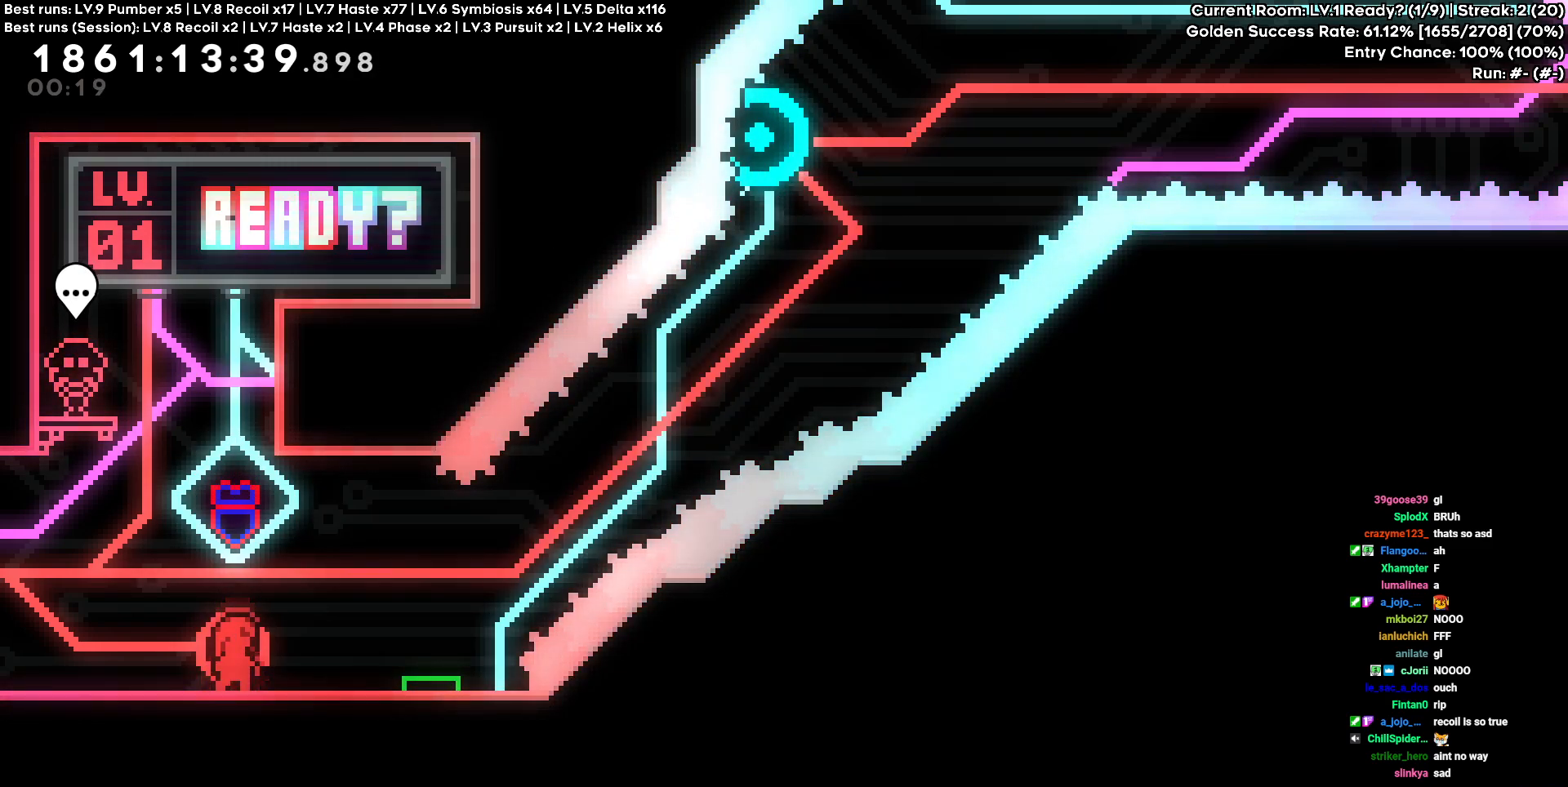
{"keys": [], "events": []}
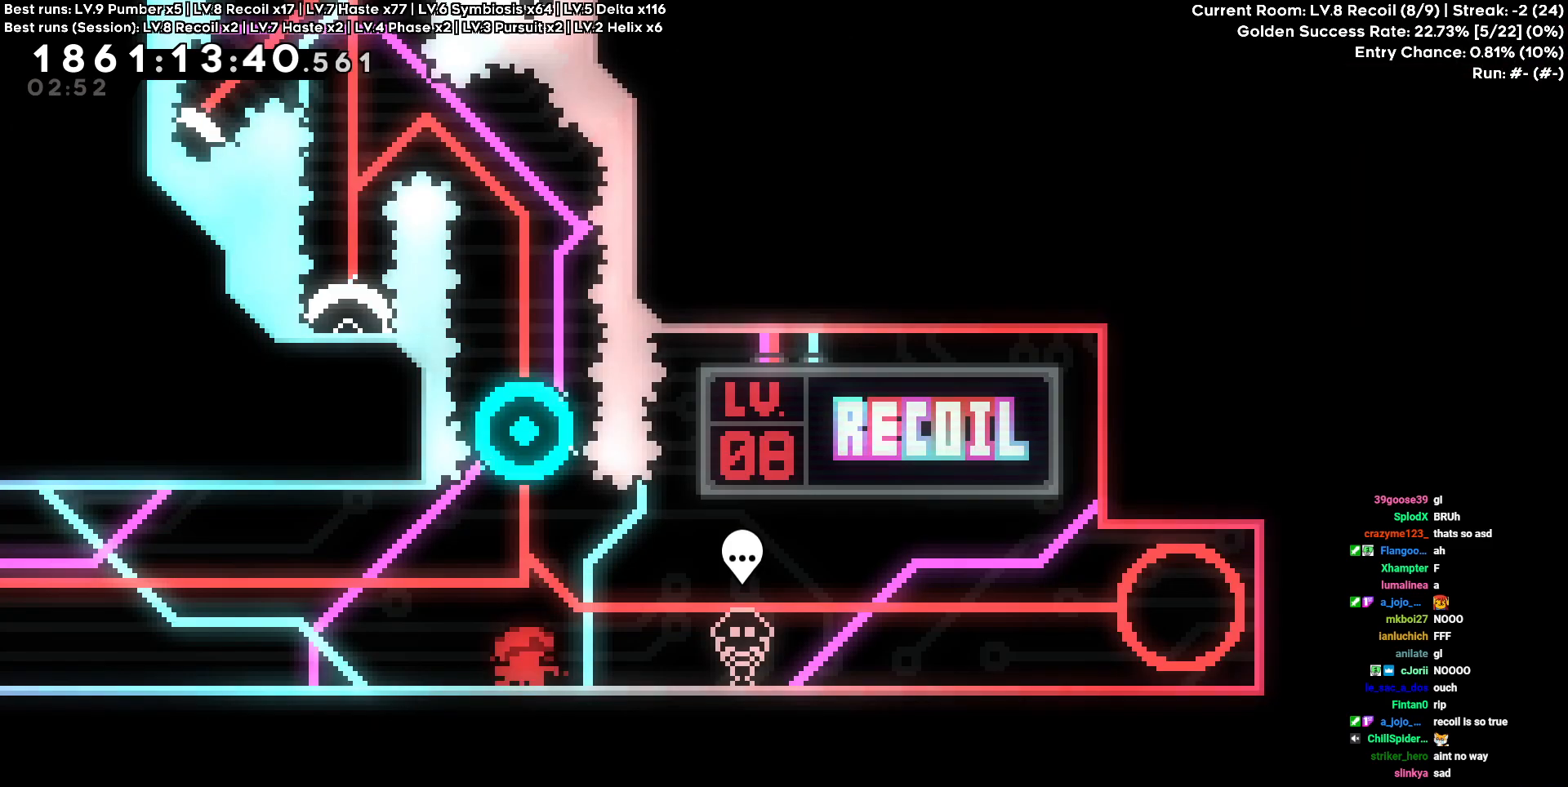
{"keys": ["a"], "events": [[500, "a", "down"]]}
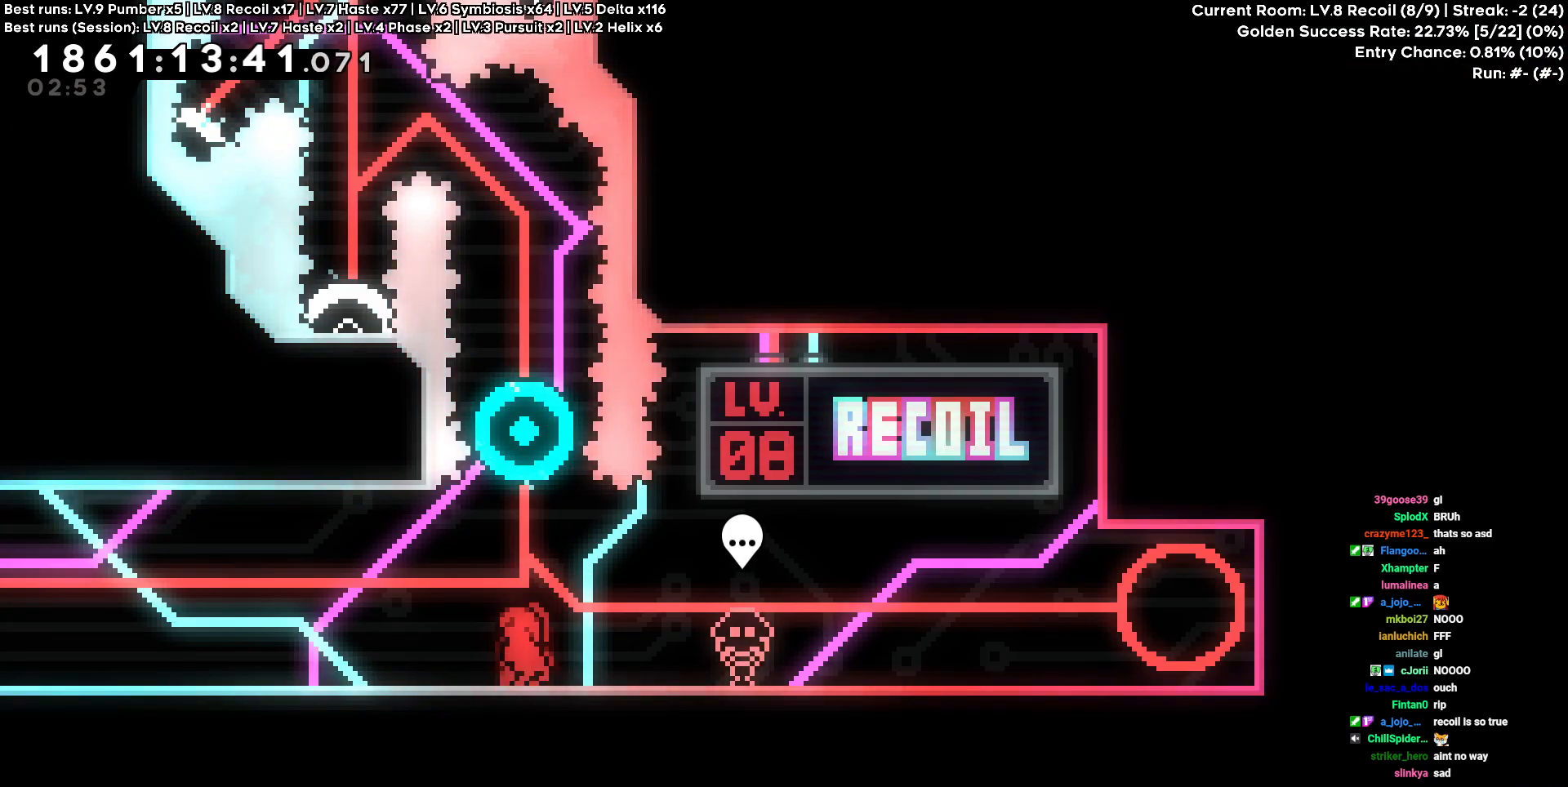
{"keys": ["a"], "events": [[50, "s", "down"], [233, "s", "up"]]}
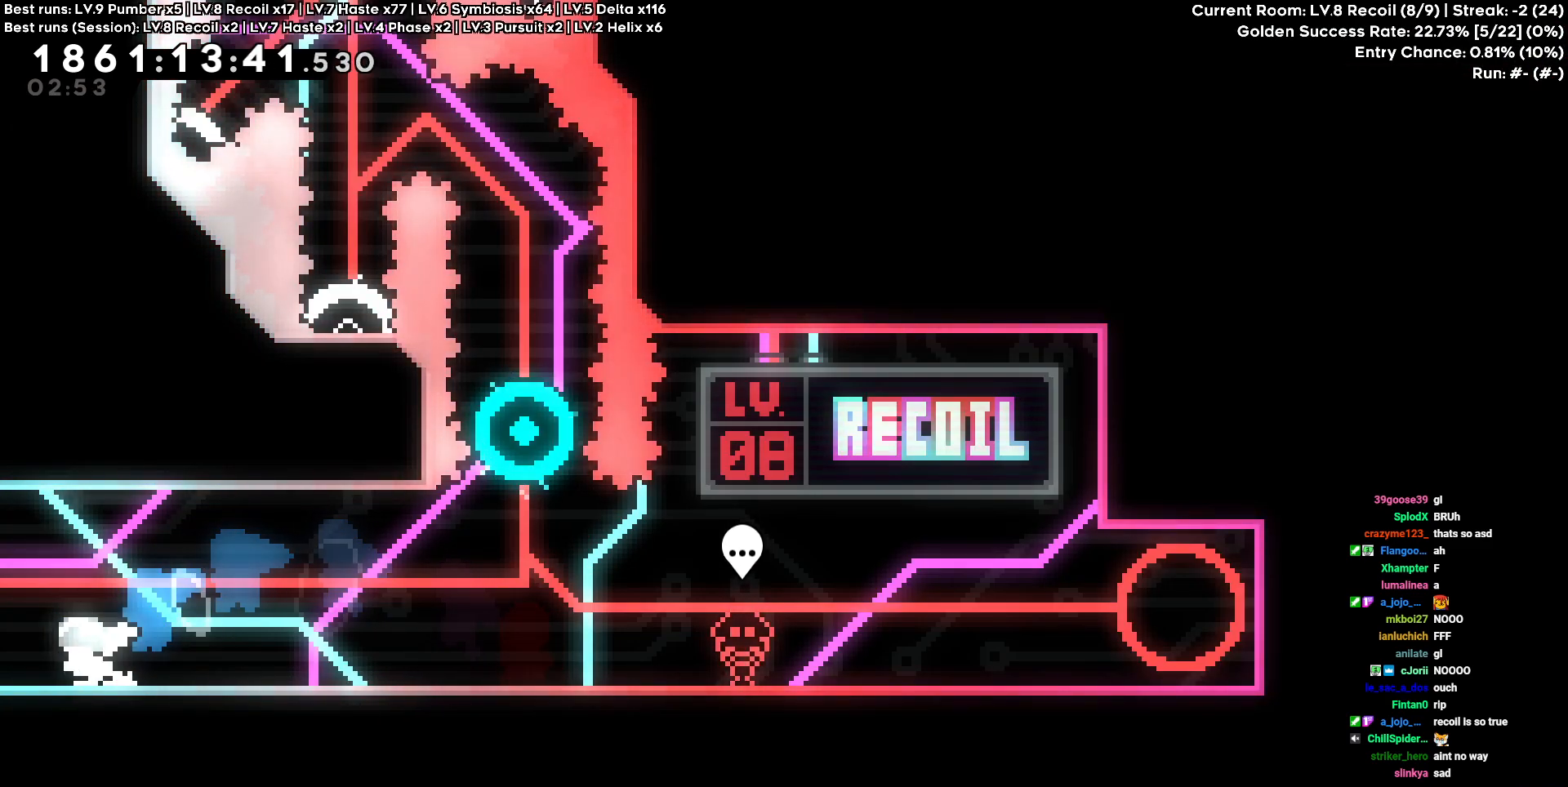
{"keys": ["a"], "events": []}
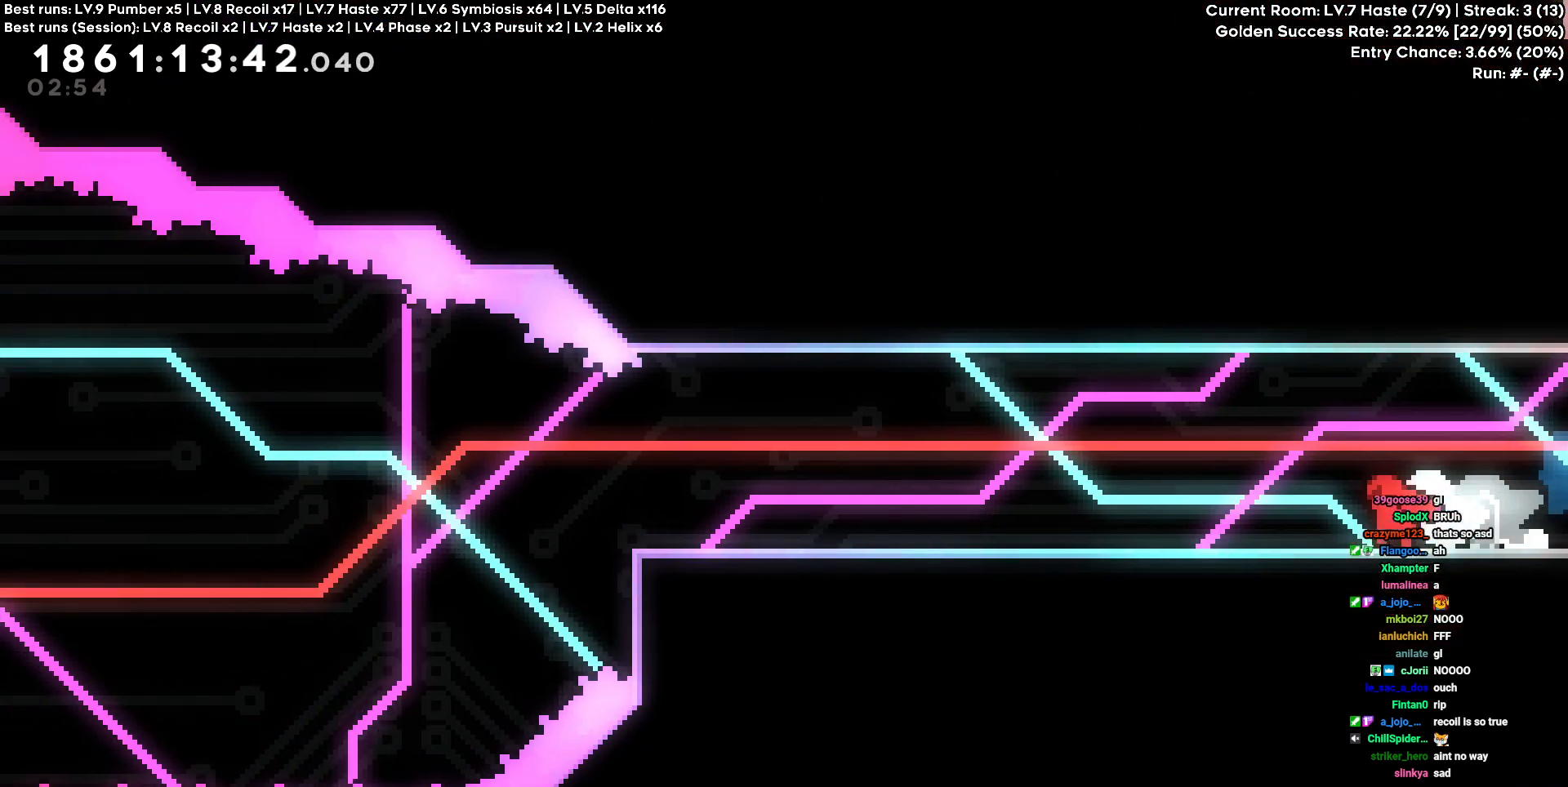
{"keys": ["a"], "events": []}
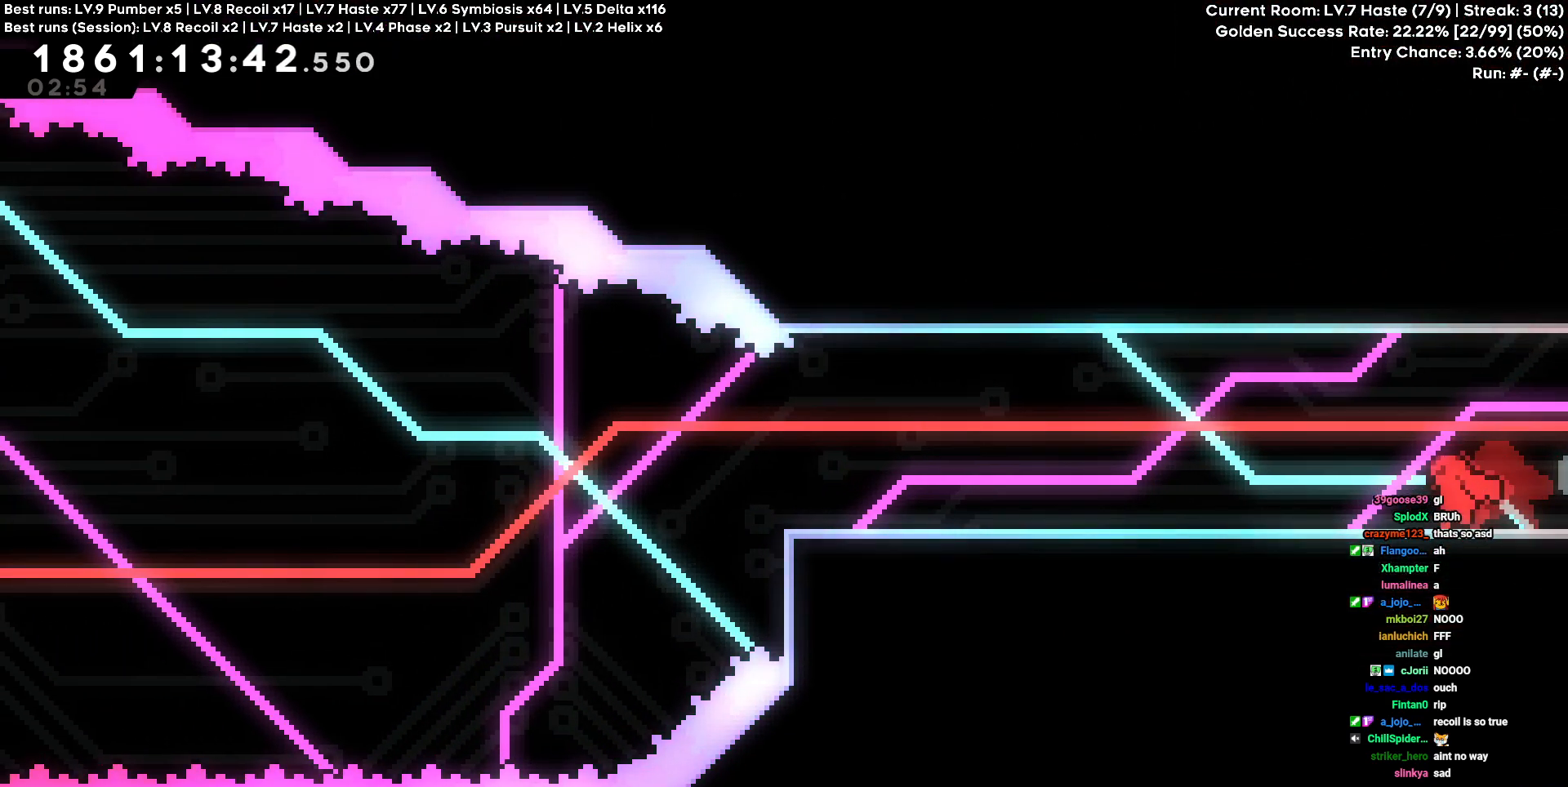
{"keys": ["d"], "events": [[467, "a", "up"], [467, "d", "down"]]}
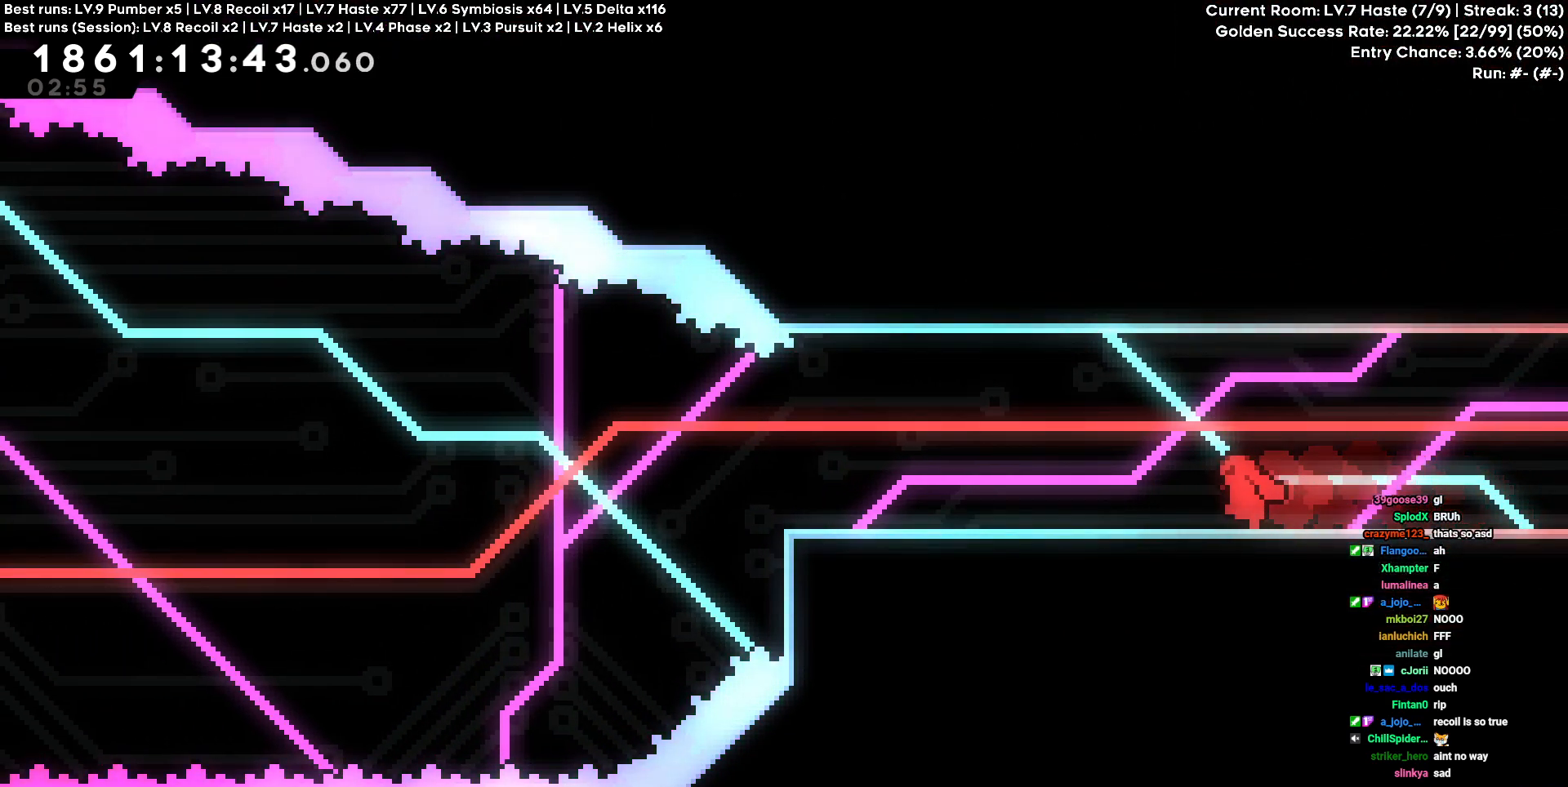
{"keys": ["d"], "events": []}
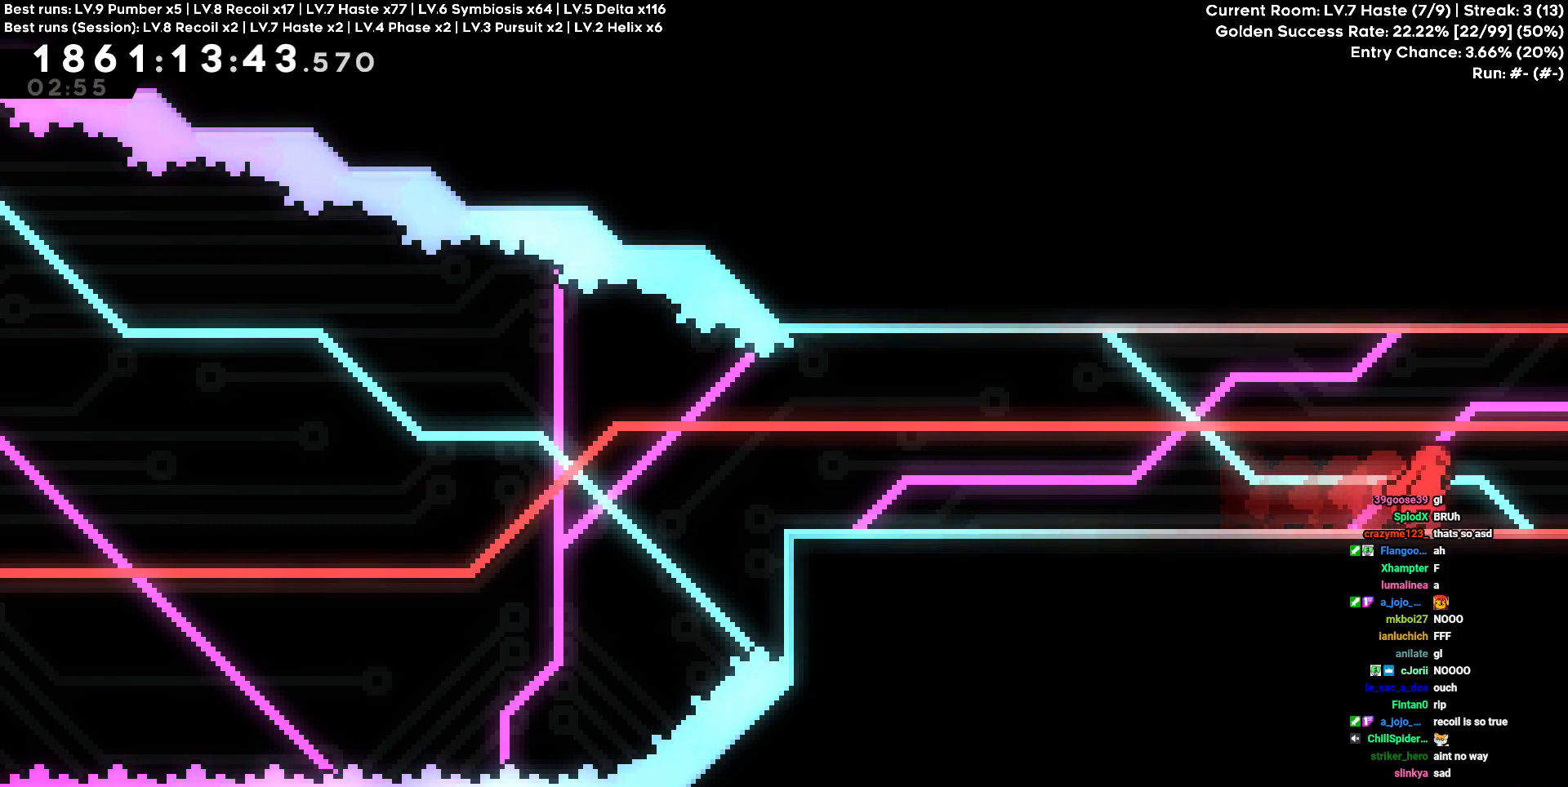
{"keys": [], "events": [[417, "d", "up"]]}
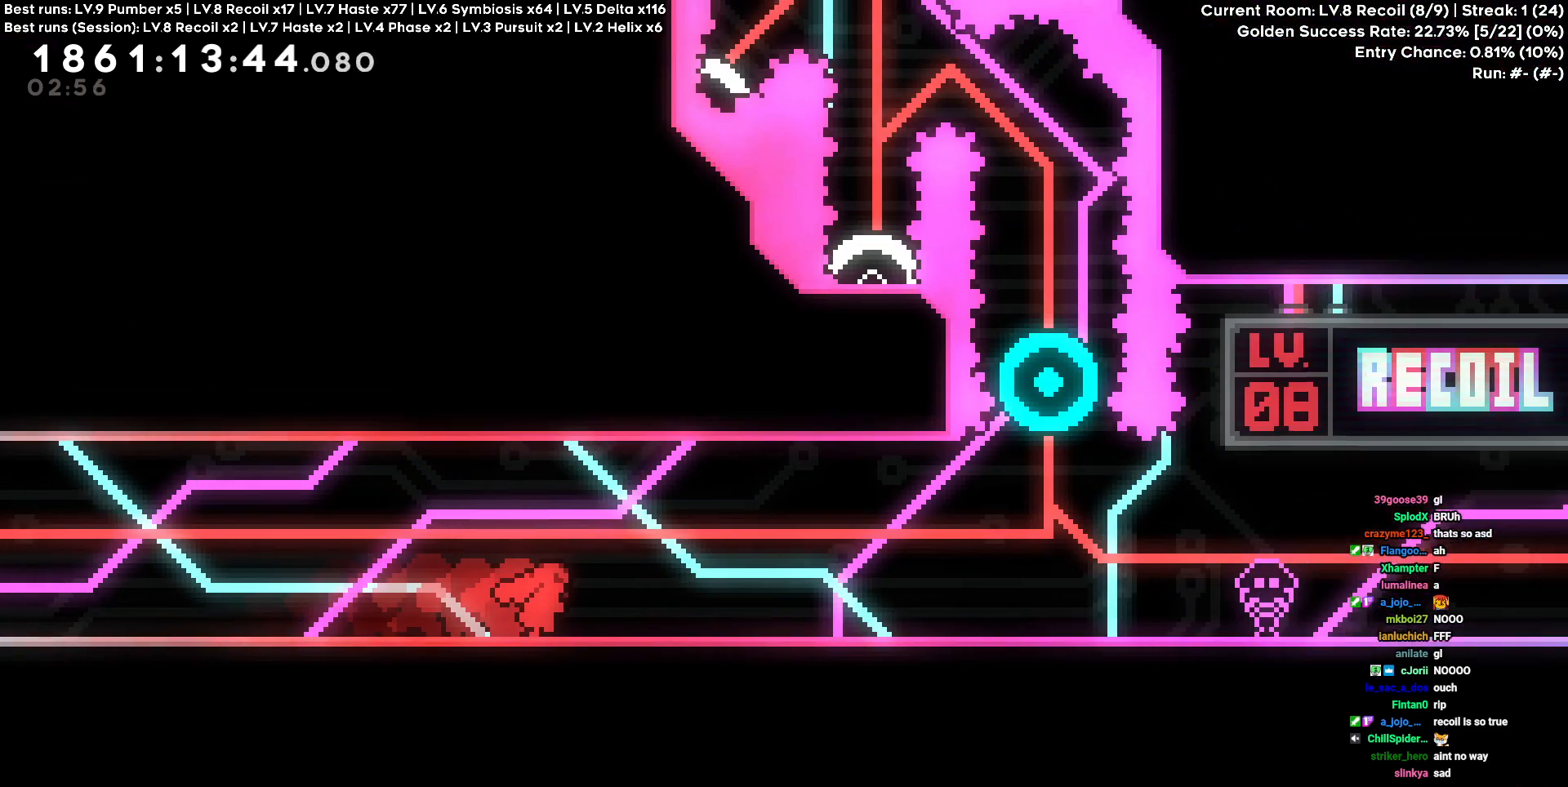
{"keys": [], "events": []}
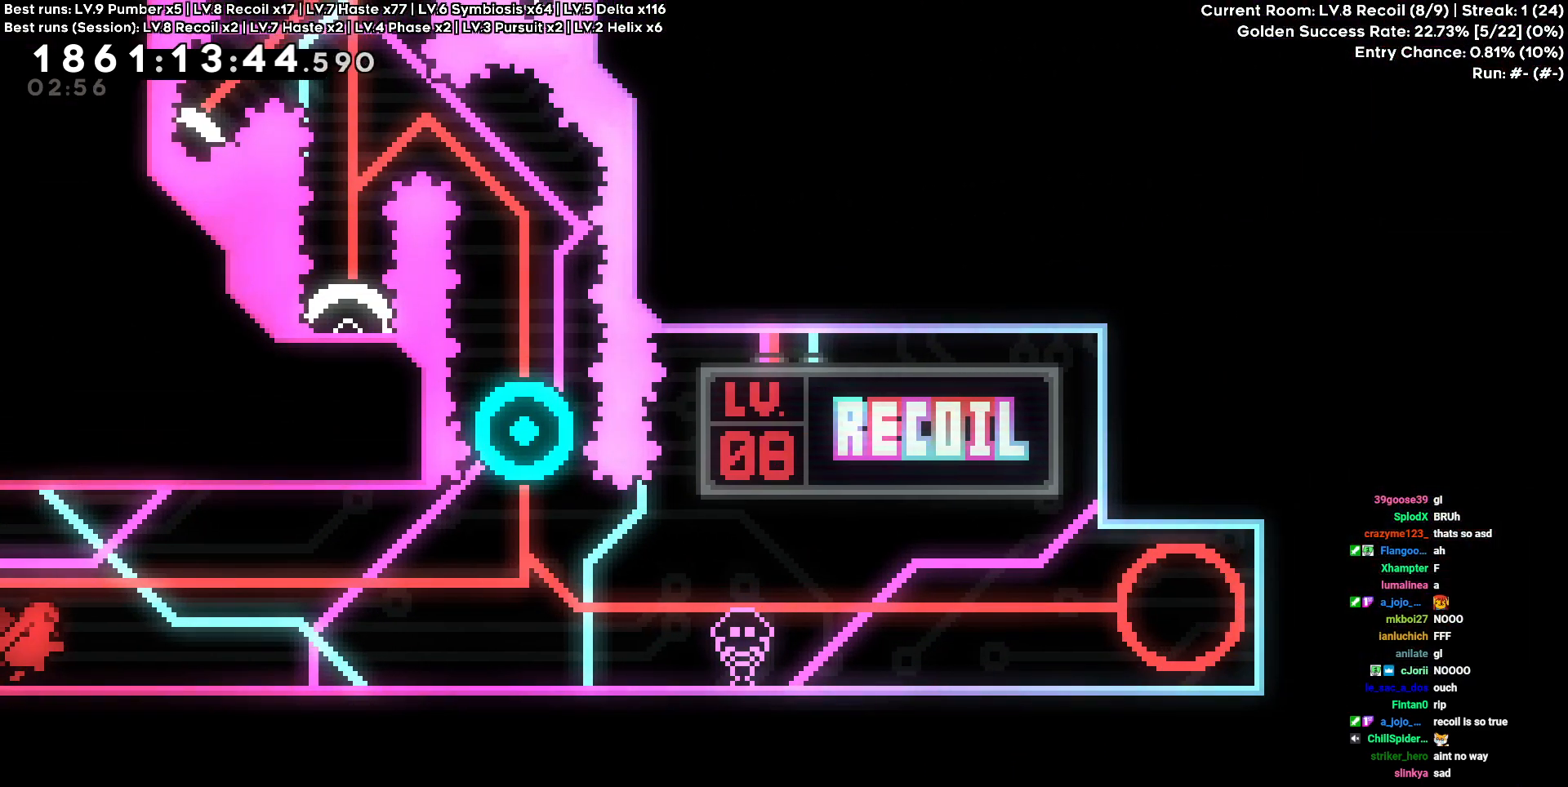
{"keys": ["s"], "events": [[350, "s", "down"]]}
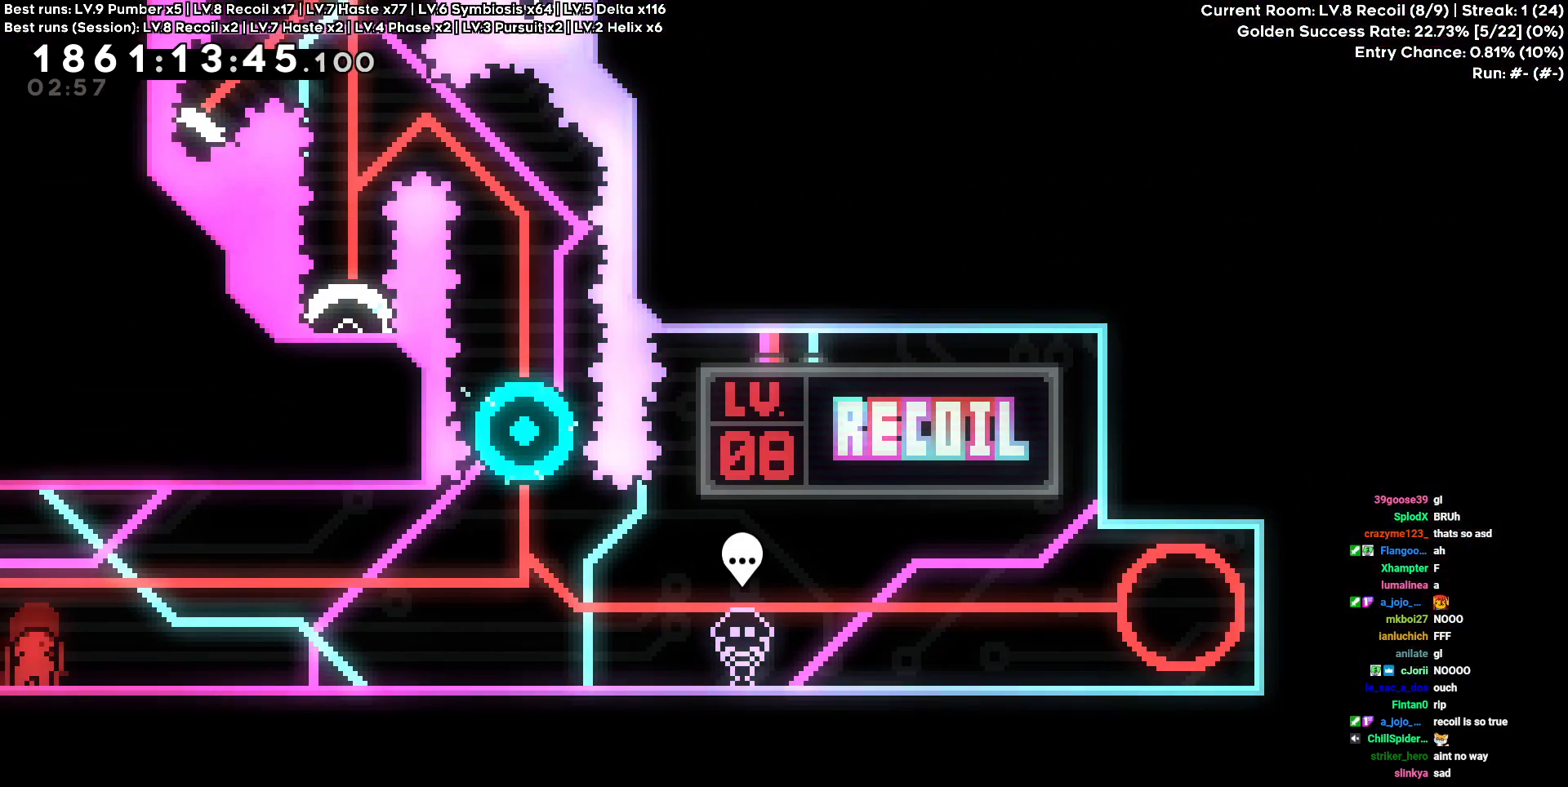
{"keys": ["d", "s"], "events": [[83, "d", "down"]]}
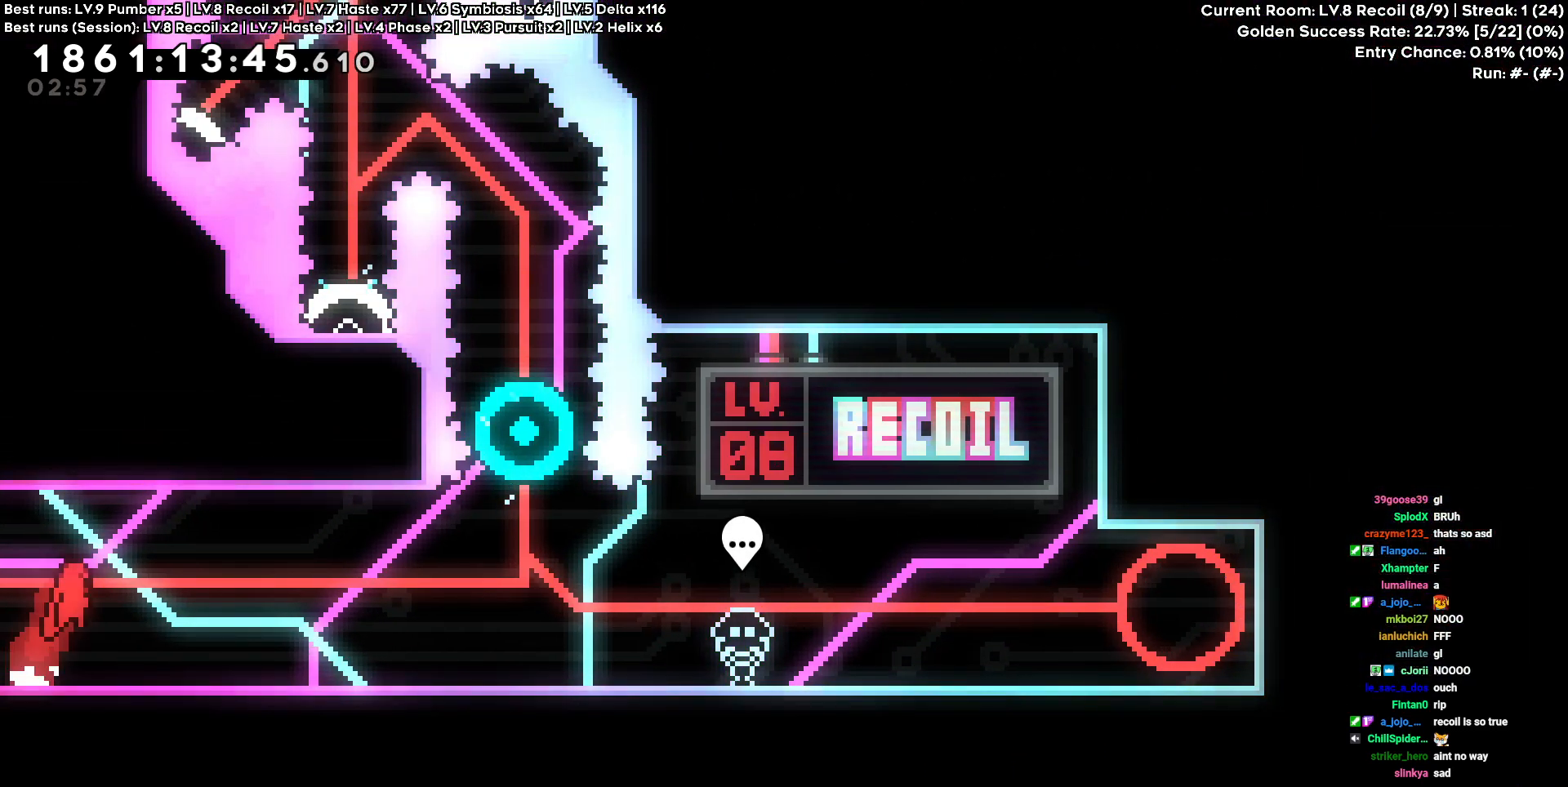
{"keys": ["d", "s"], "events": []}
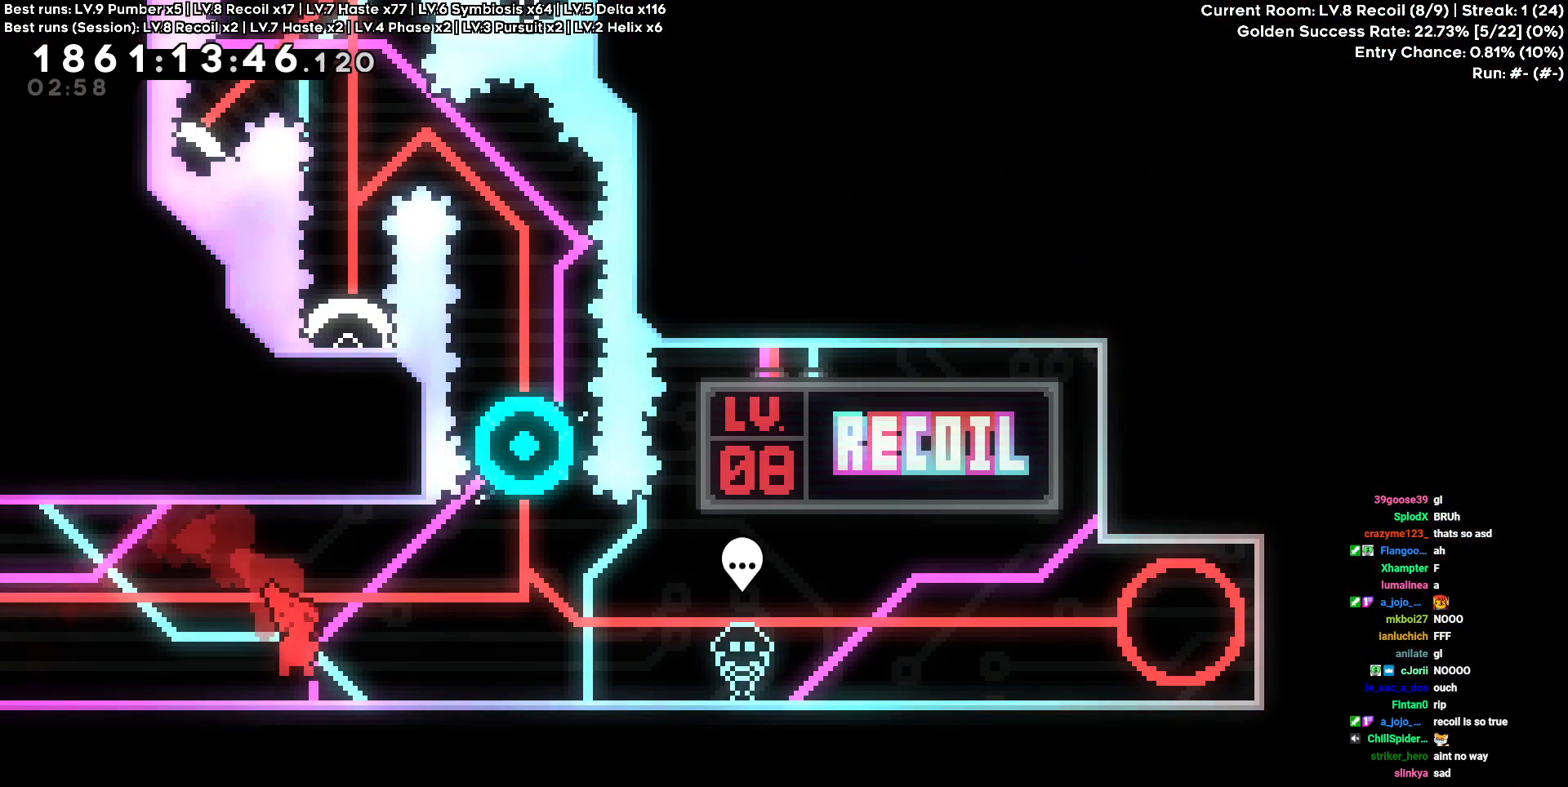
{"keys": ["d", "s"], "events": []}
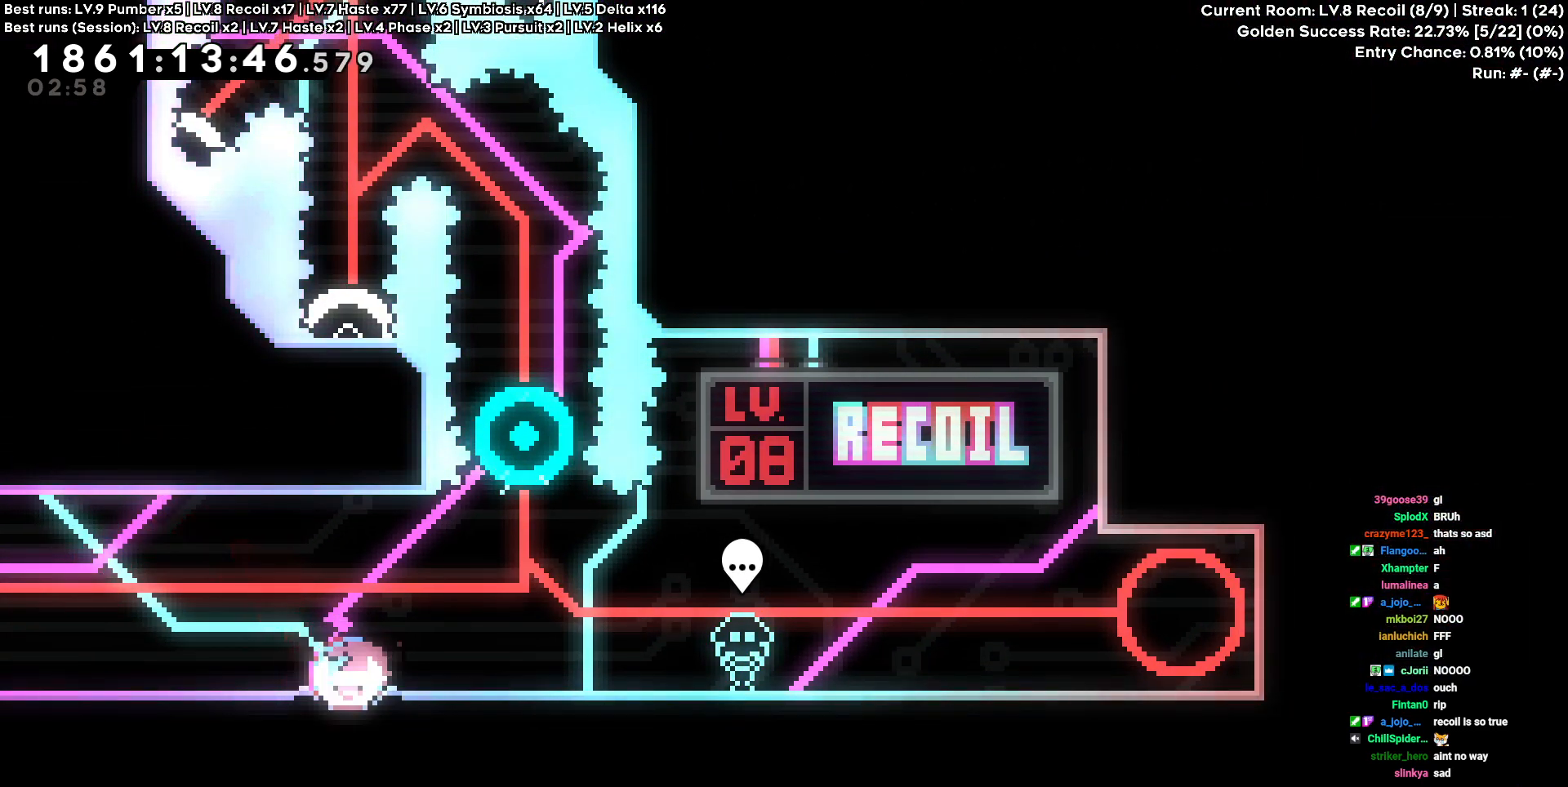
{"keys": ["s"], "events": [[83, "d", "up"], [367, "a", "down"], [500, "a", "up"]]}
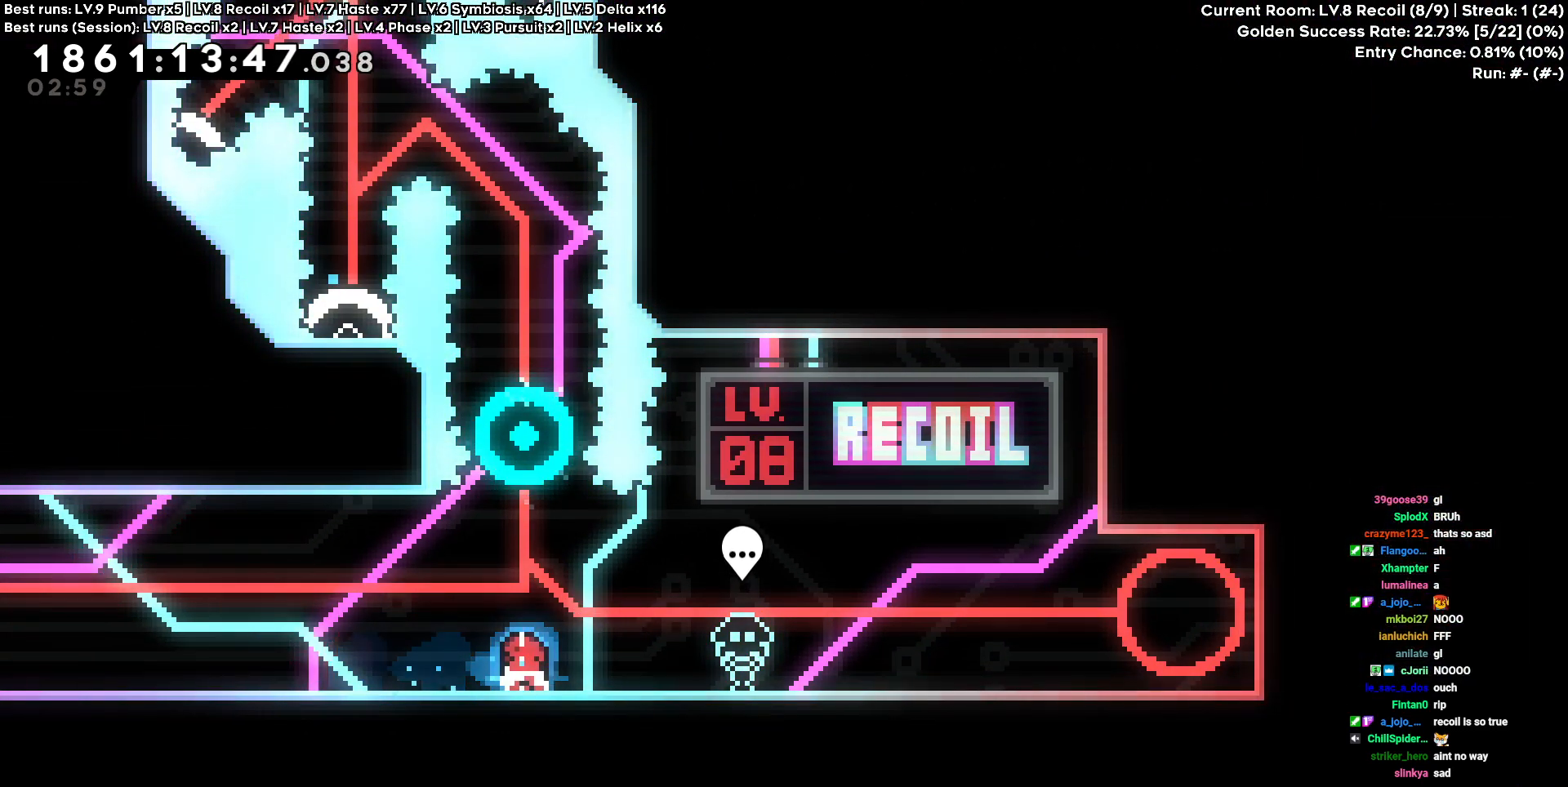
{"keys": [], "events": [[283, "s", "up"]]}
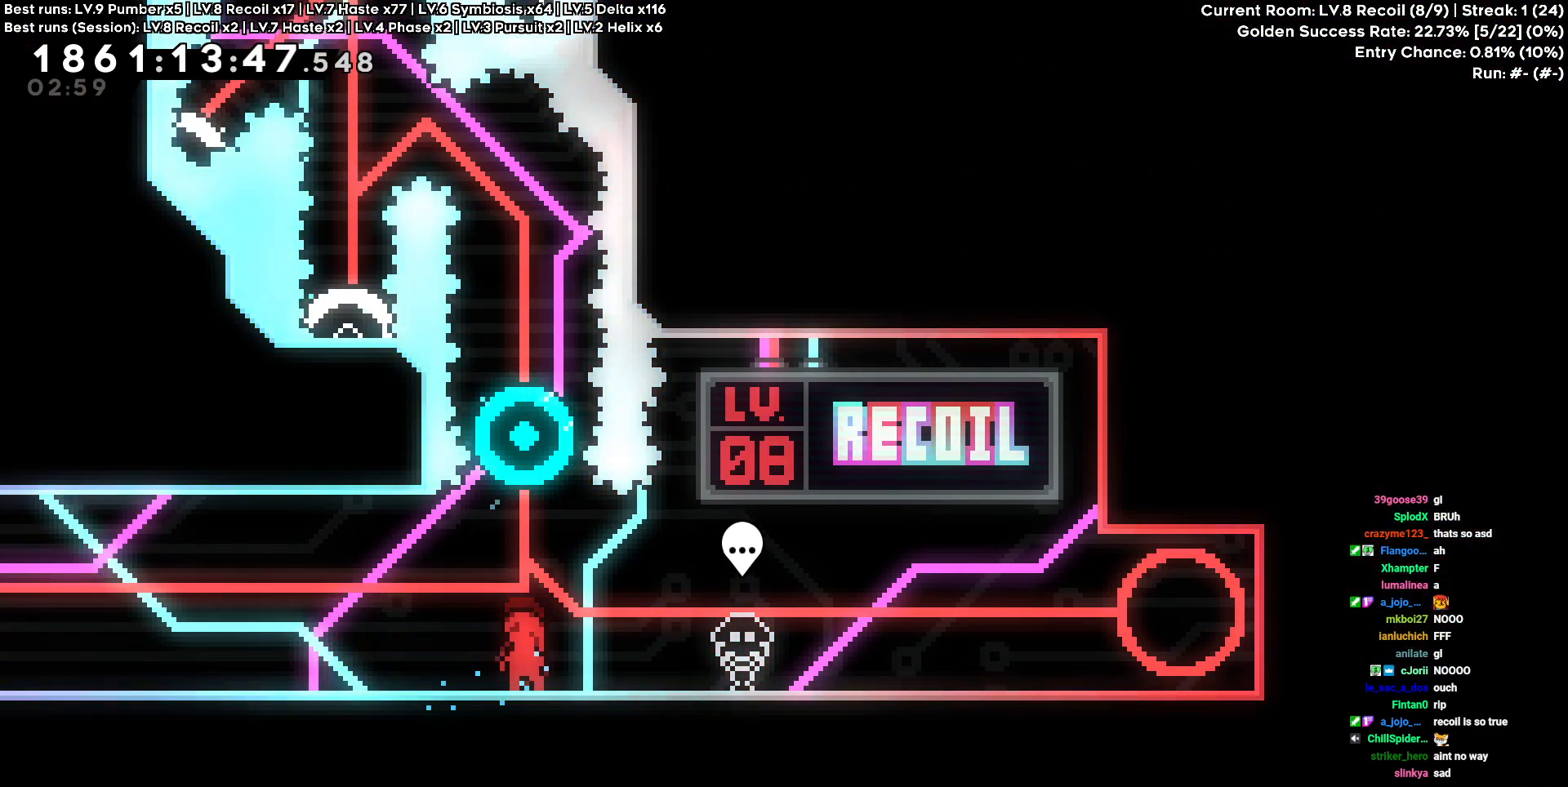
{"keys": ["w"], "events": [[67, "w", "down"]]}
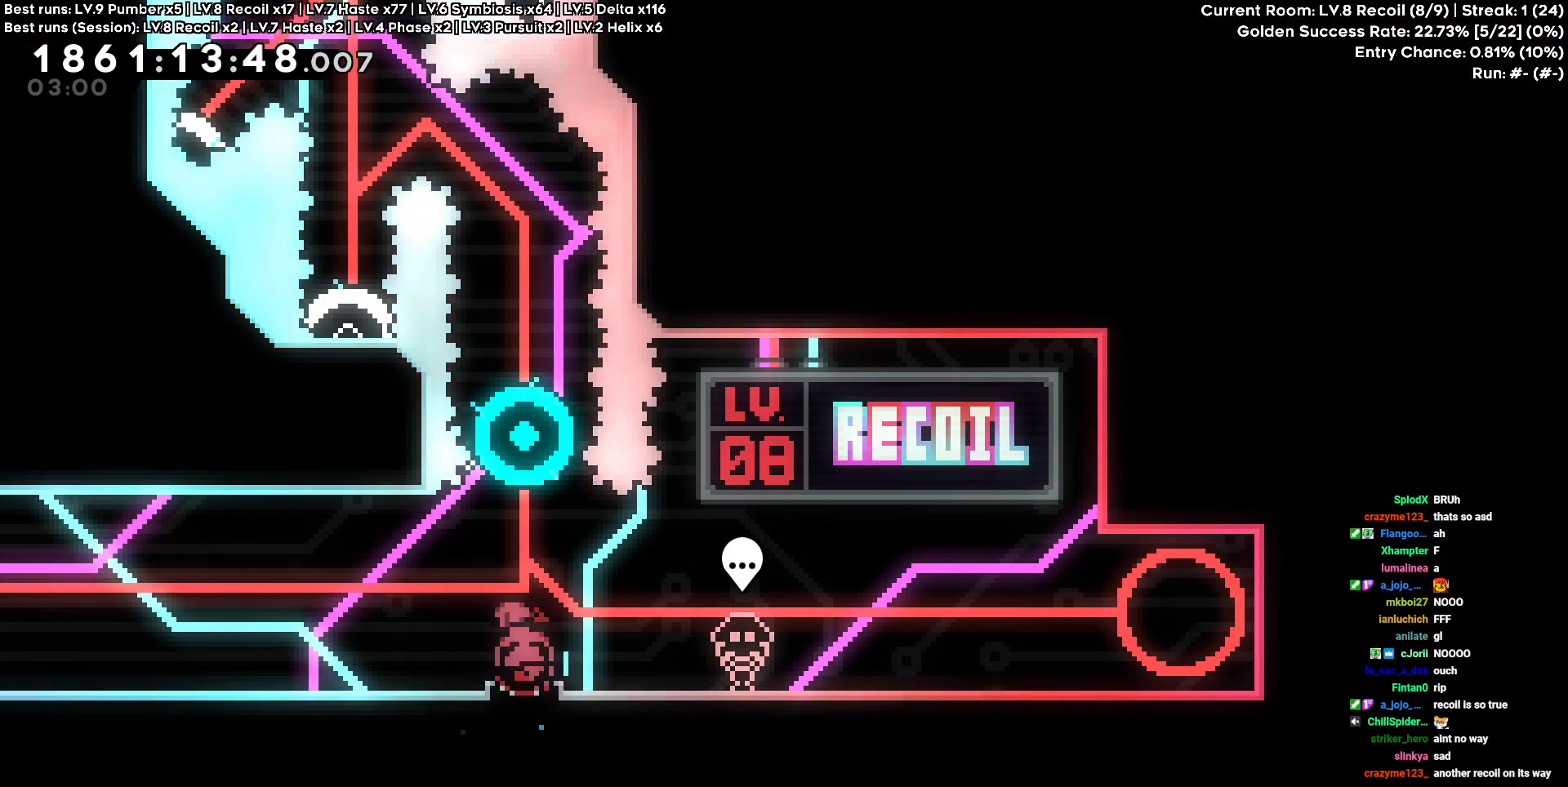
{"keys": ["w"], "events": []}
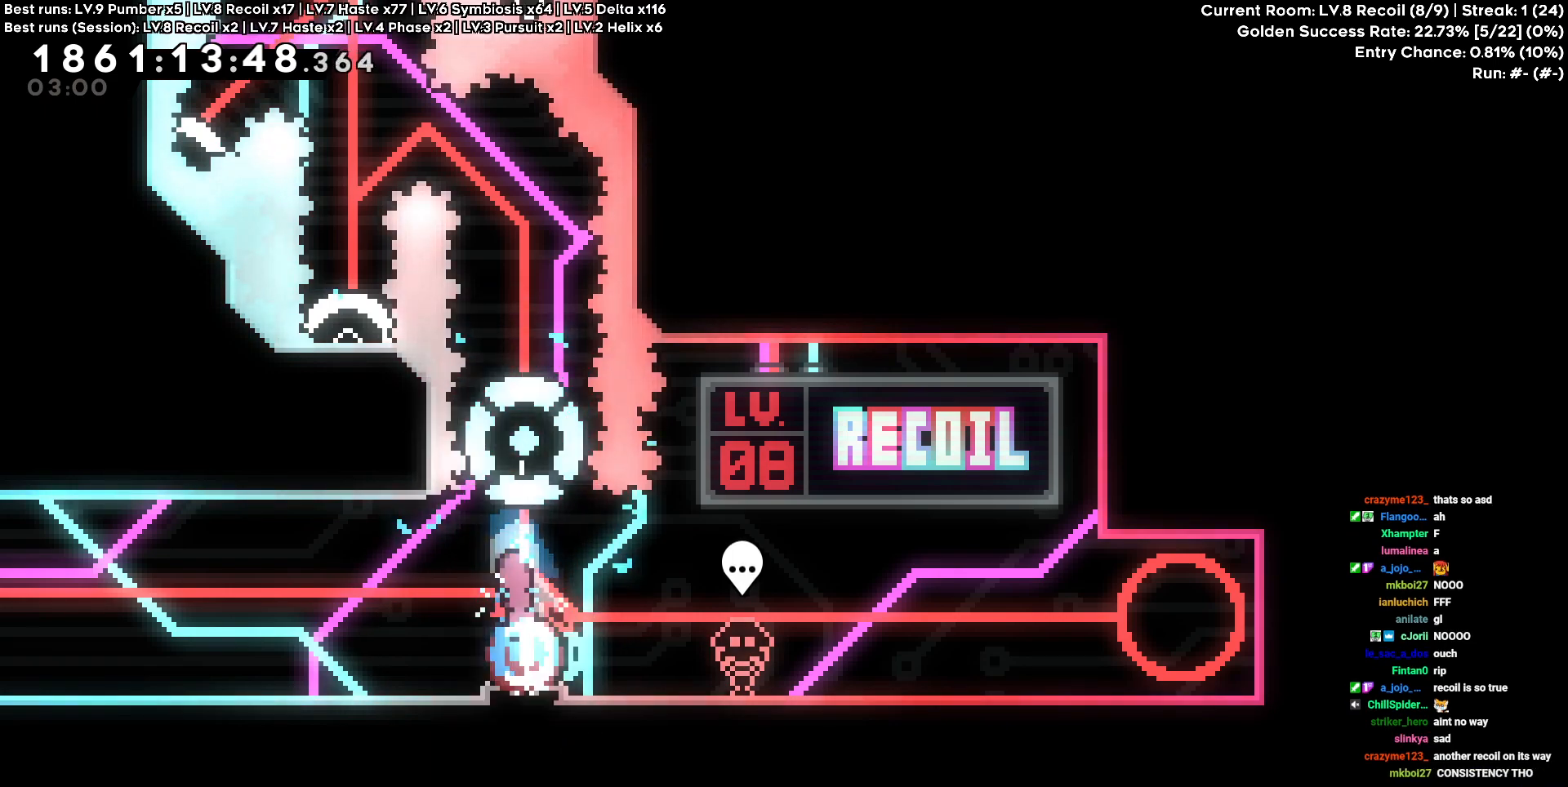
{"keys": [], "events": [[333, "w", "up"]]}
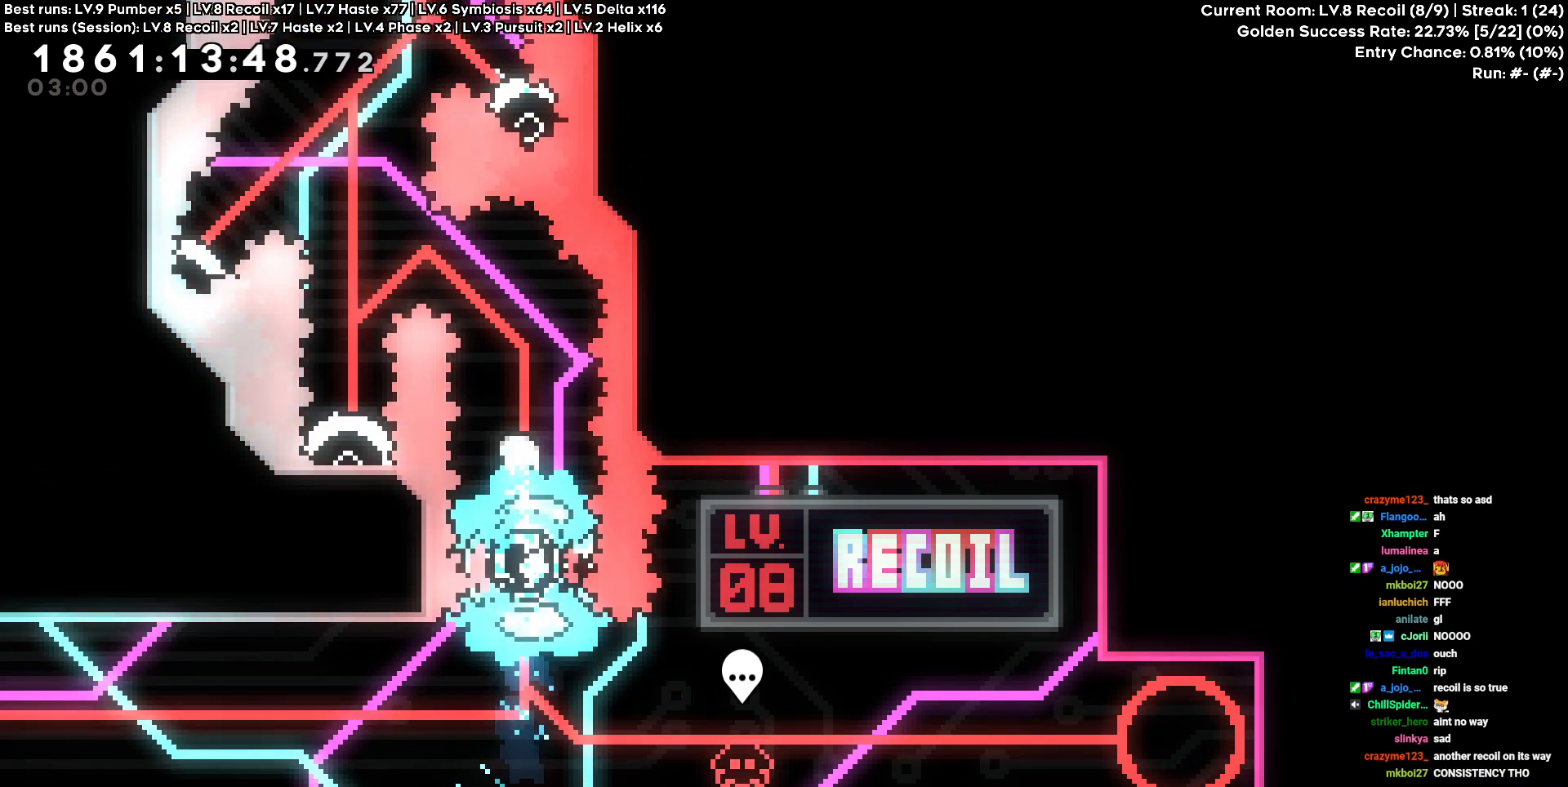
{"keys": ["a"], "events": [[17, "a", "down"]]}
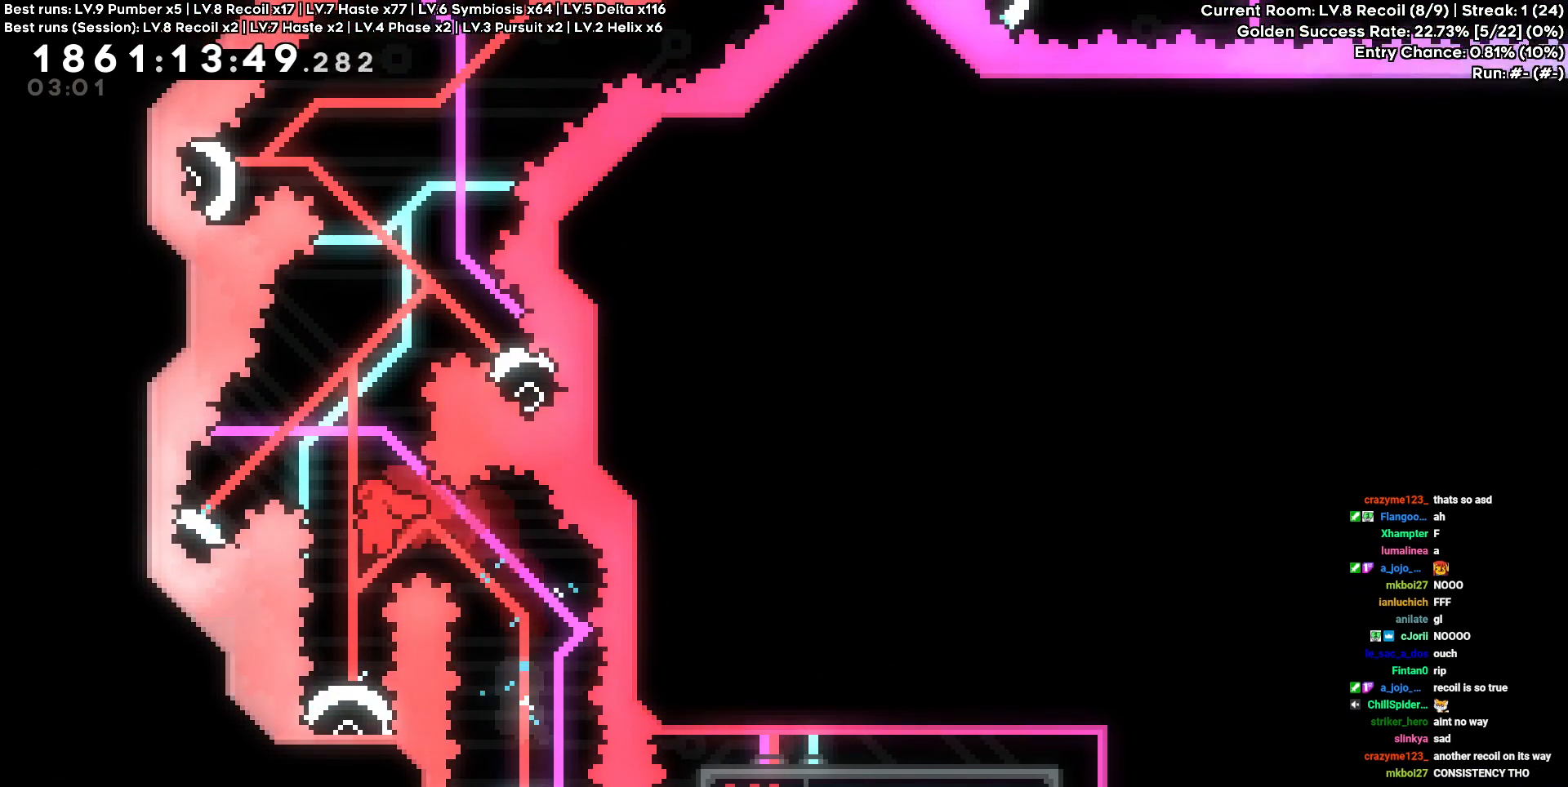
{"keys": [], "events": [[33, "a", "up"]]}
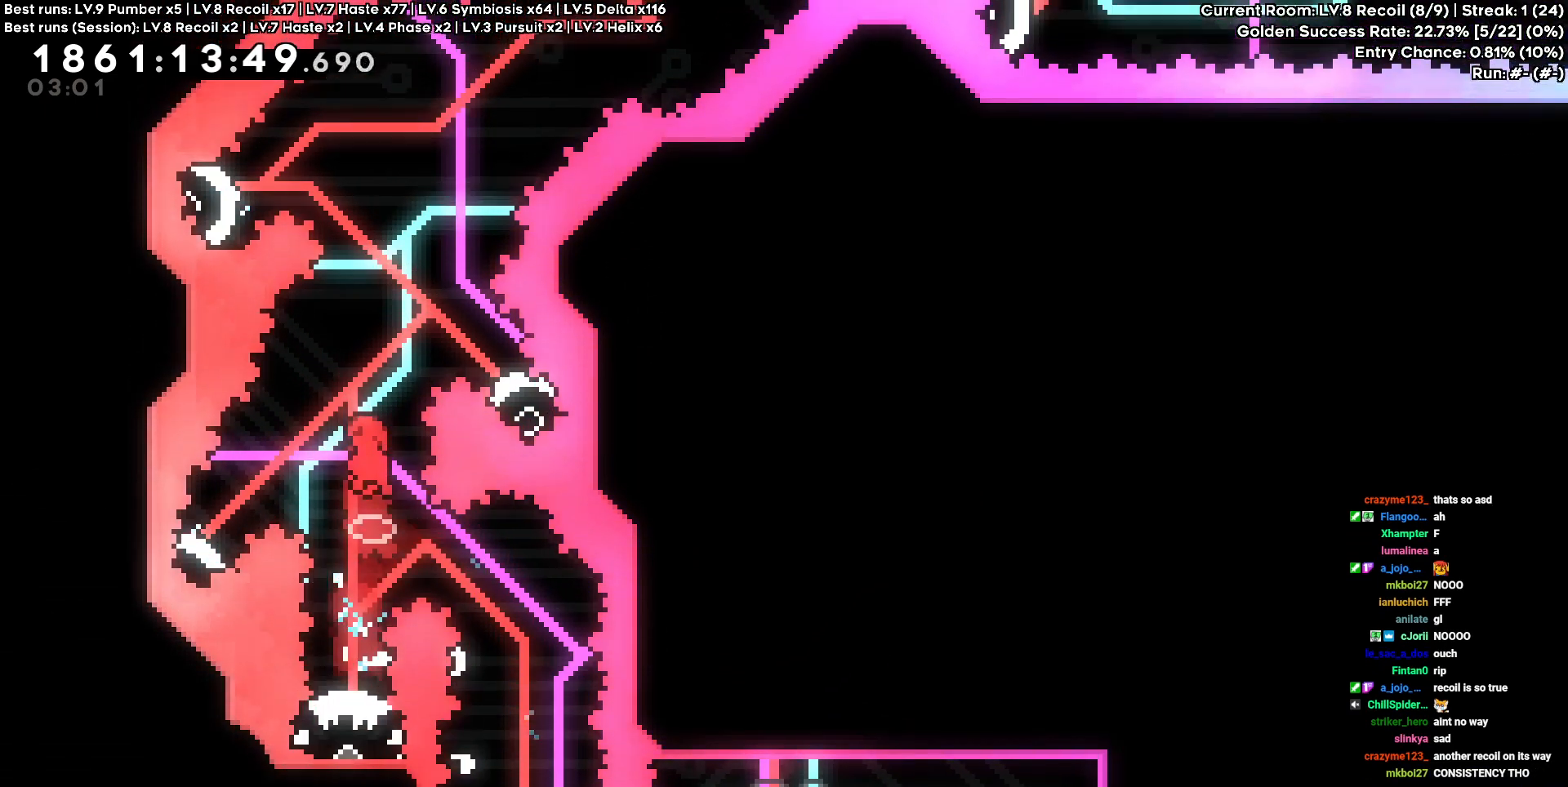
{"keys": ["a"], "events": [[100, "a", "down"]]}
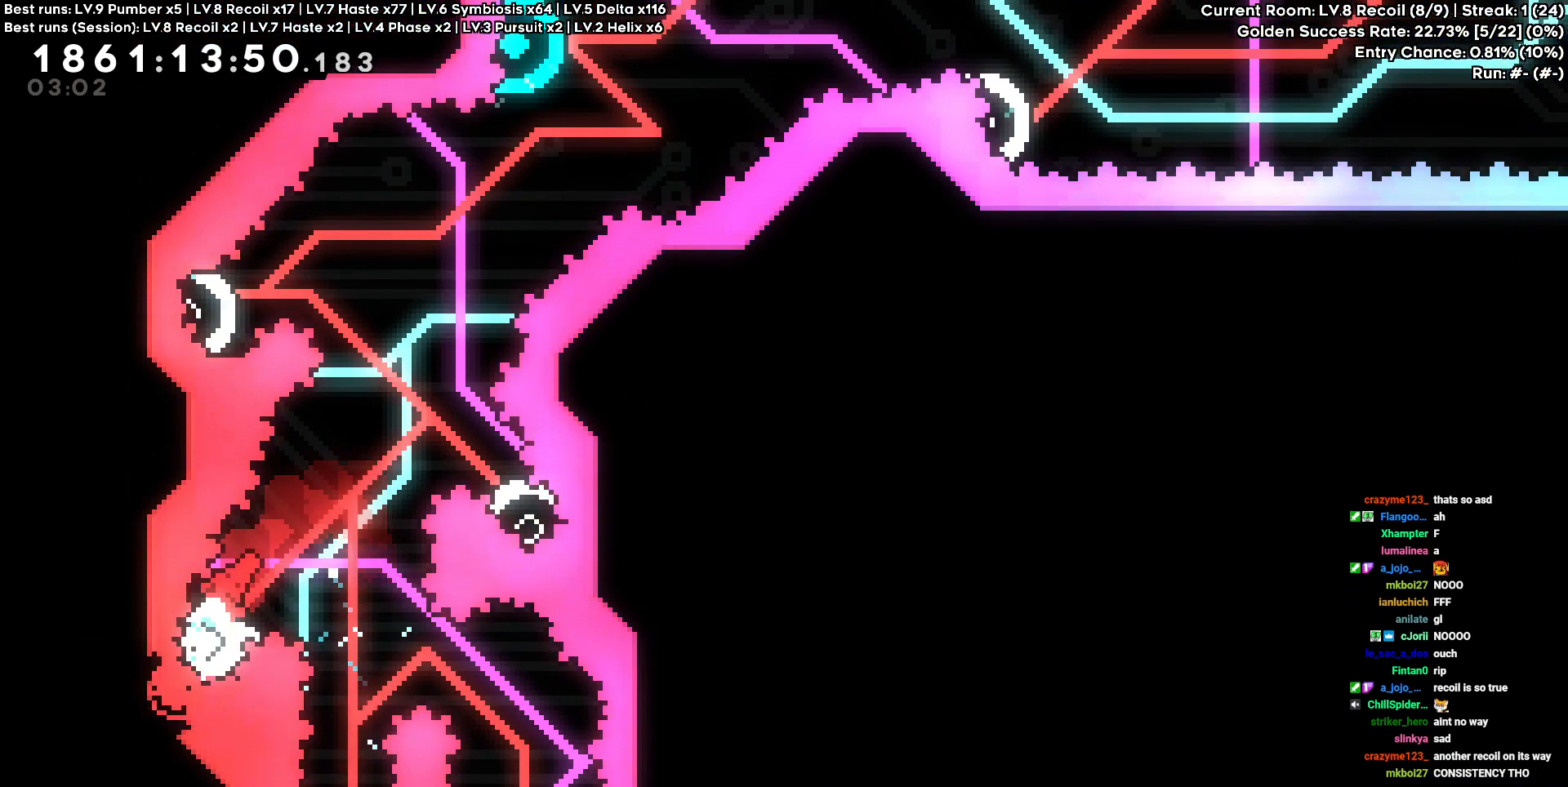
{"keys": ["d"], "events": [[17, "a", "up"], [350, "d", "down"]]}
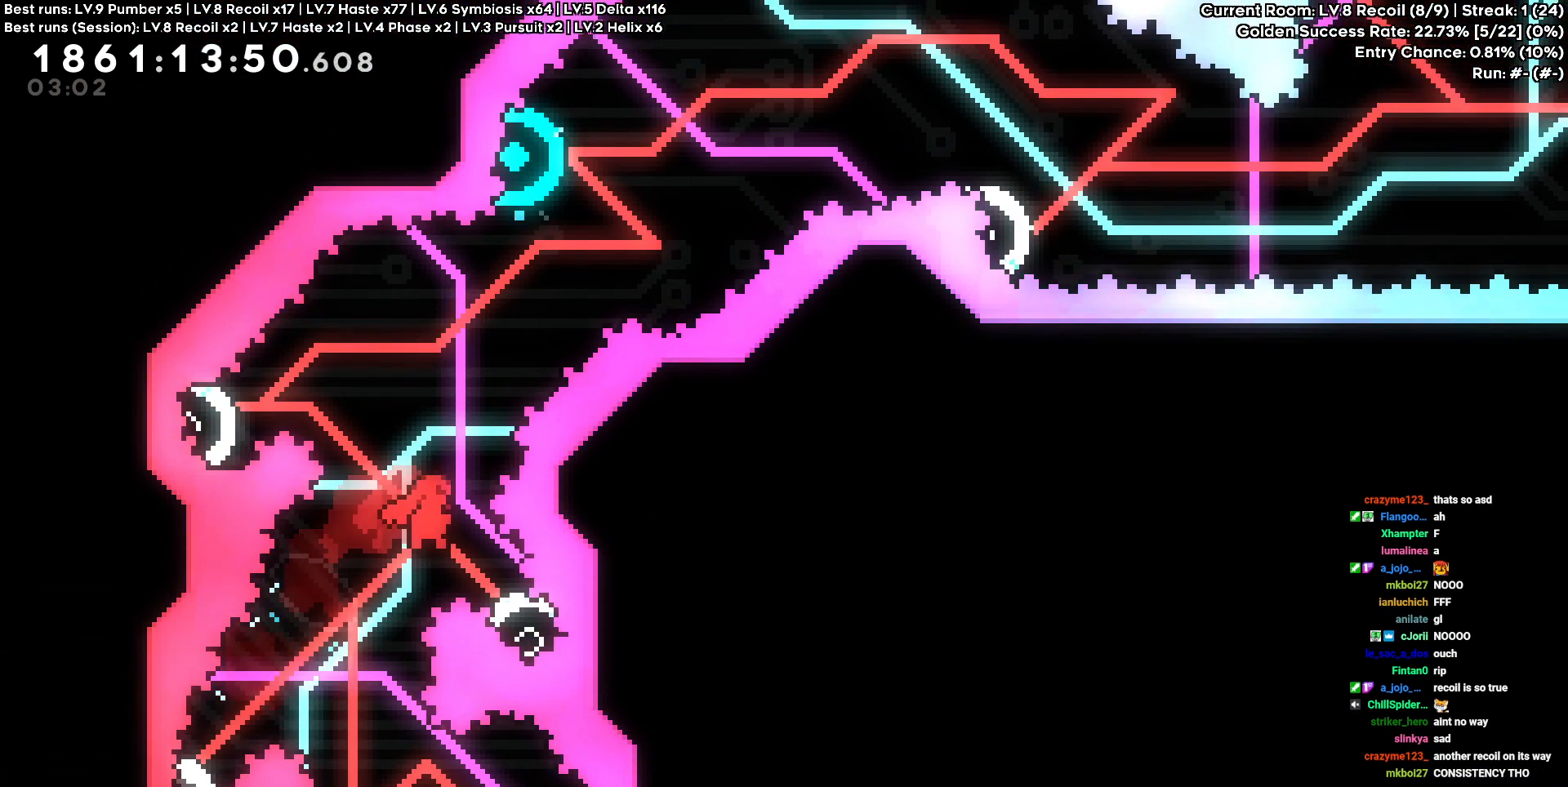
{"keys": [], "events": [[183, "d", "up"]]}
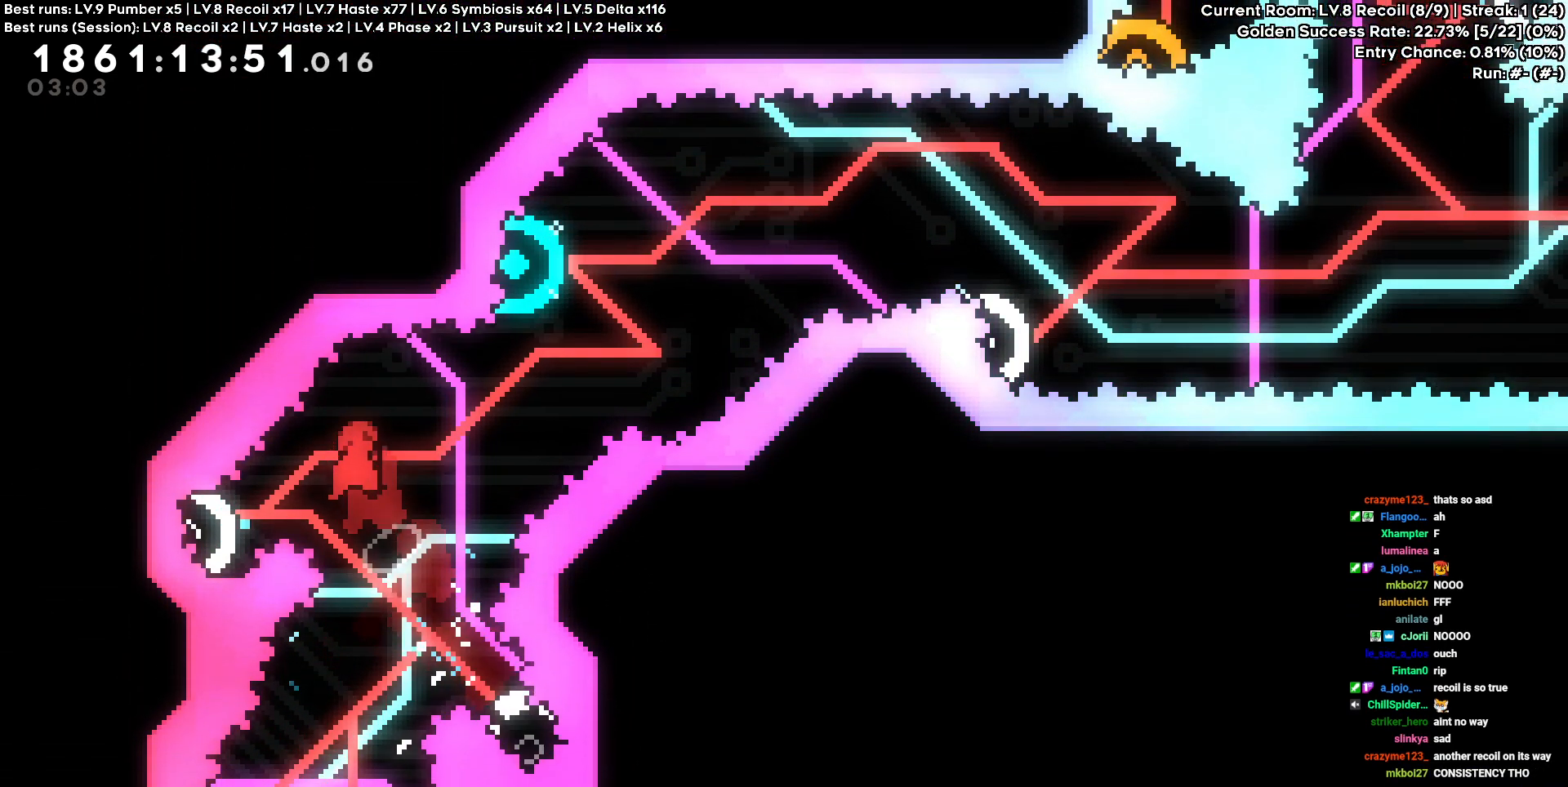
{"keys": ["a"], "events": [[50, "a", "down"], [283, "a", "up"], [333, "a", "down"]]}
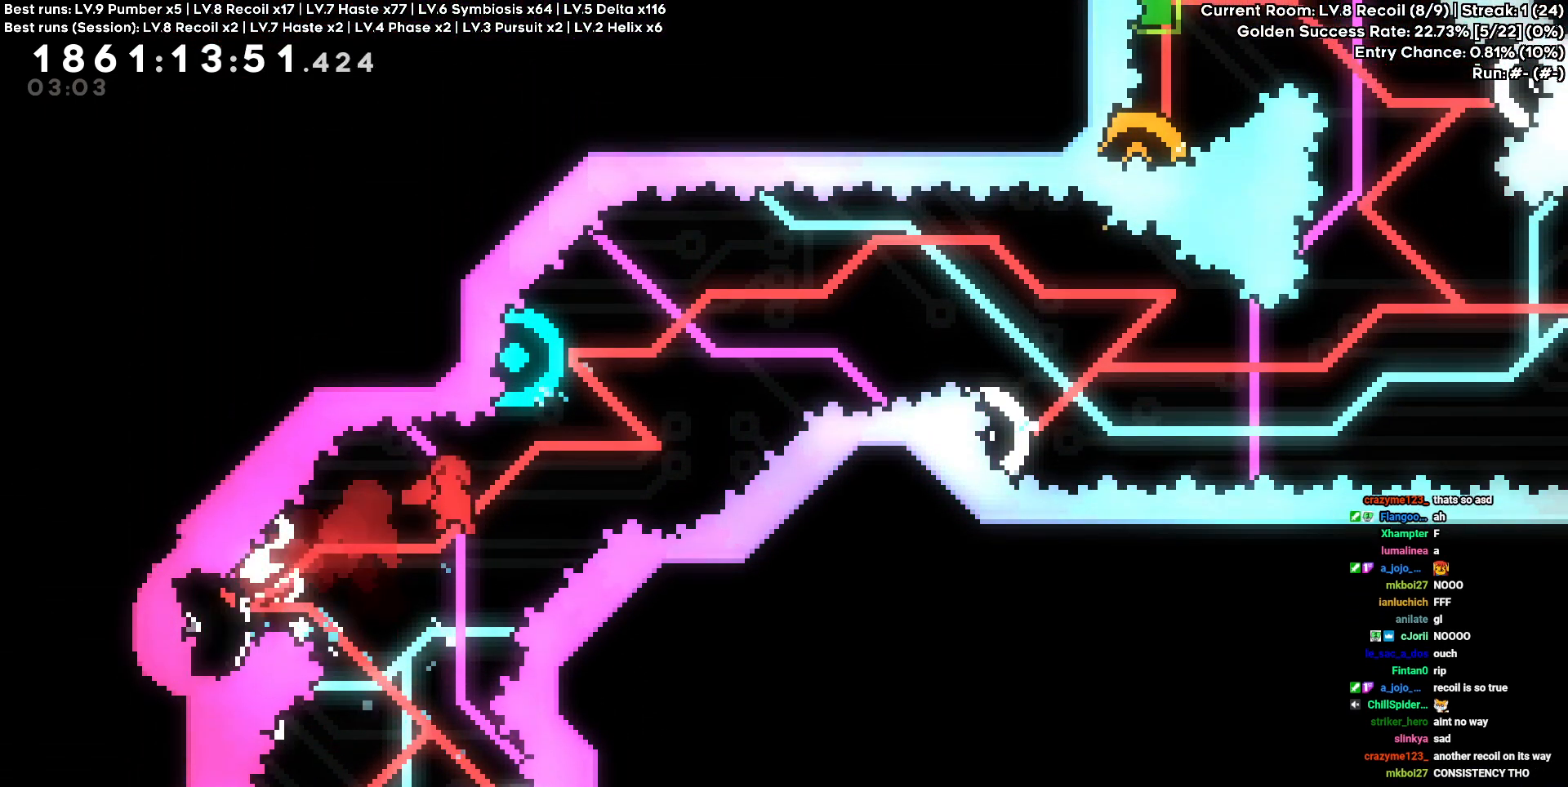
{"keys": ["a"], "events": [[17, "a", "up"], [217, "a", "down"], [250, "w", "down"], [450, "w", "up"]]}
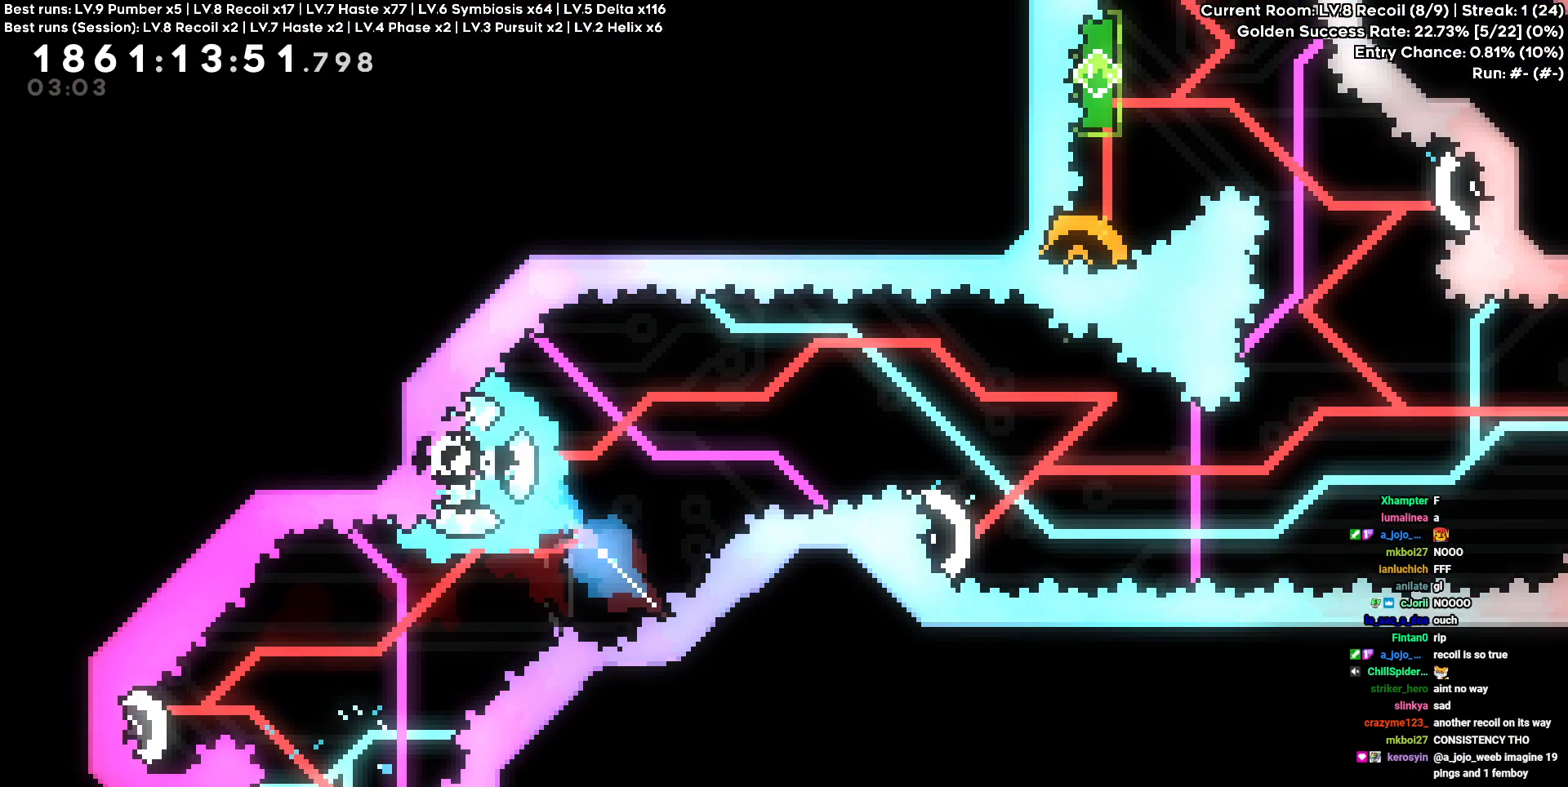
{"keys": []}
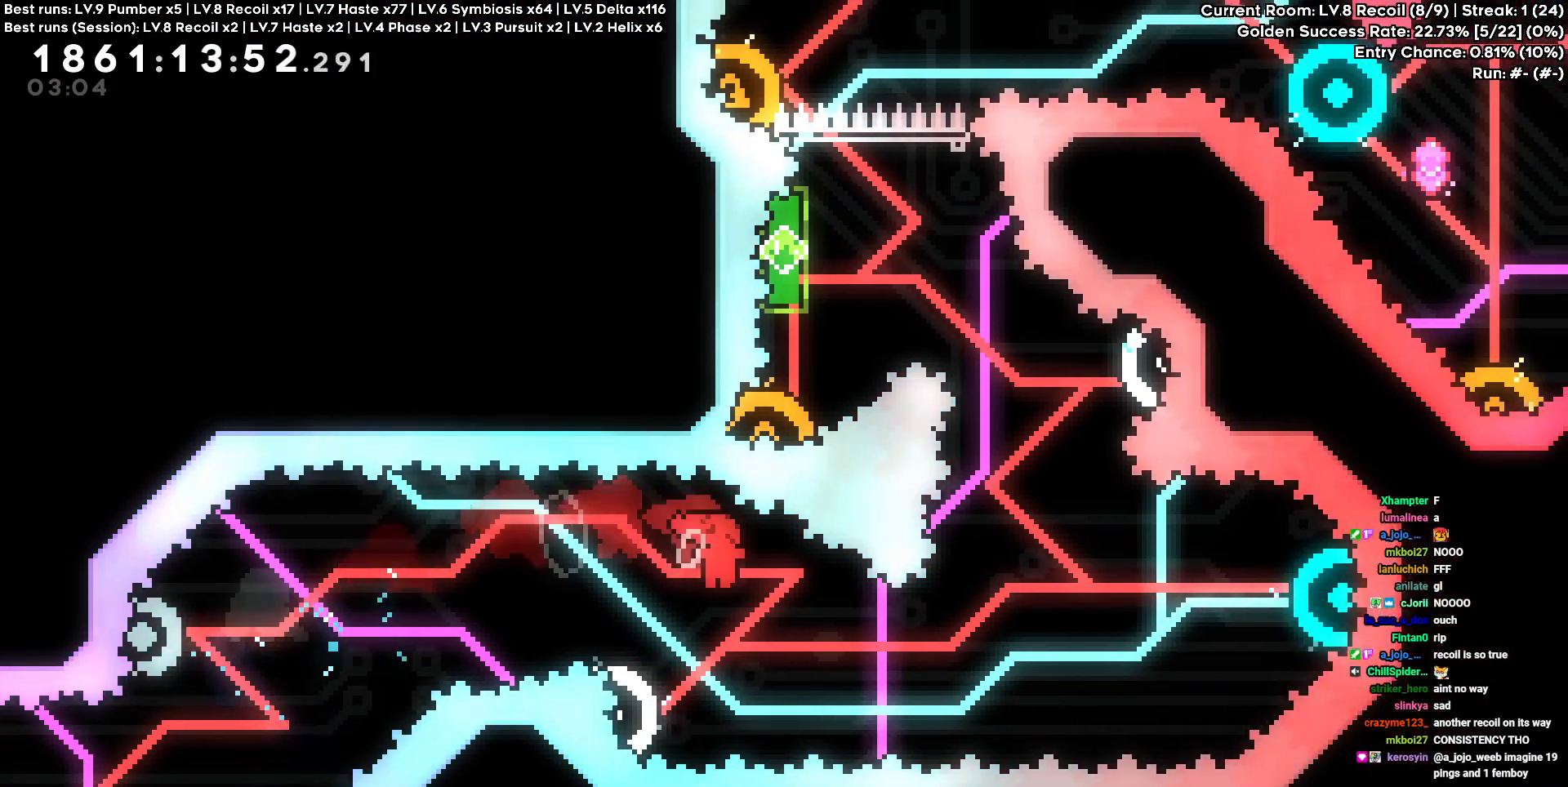
{"keys": ["d"], "events": [[183, "a", "down"], [383, "a", "up"], [383, "d", "down"]]}
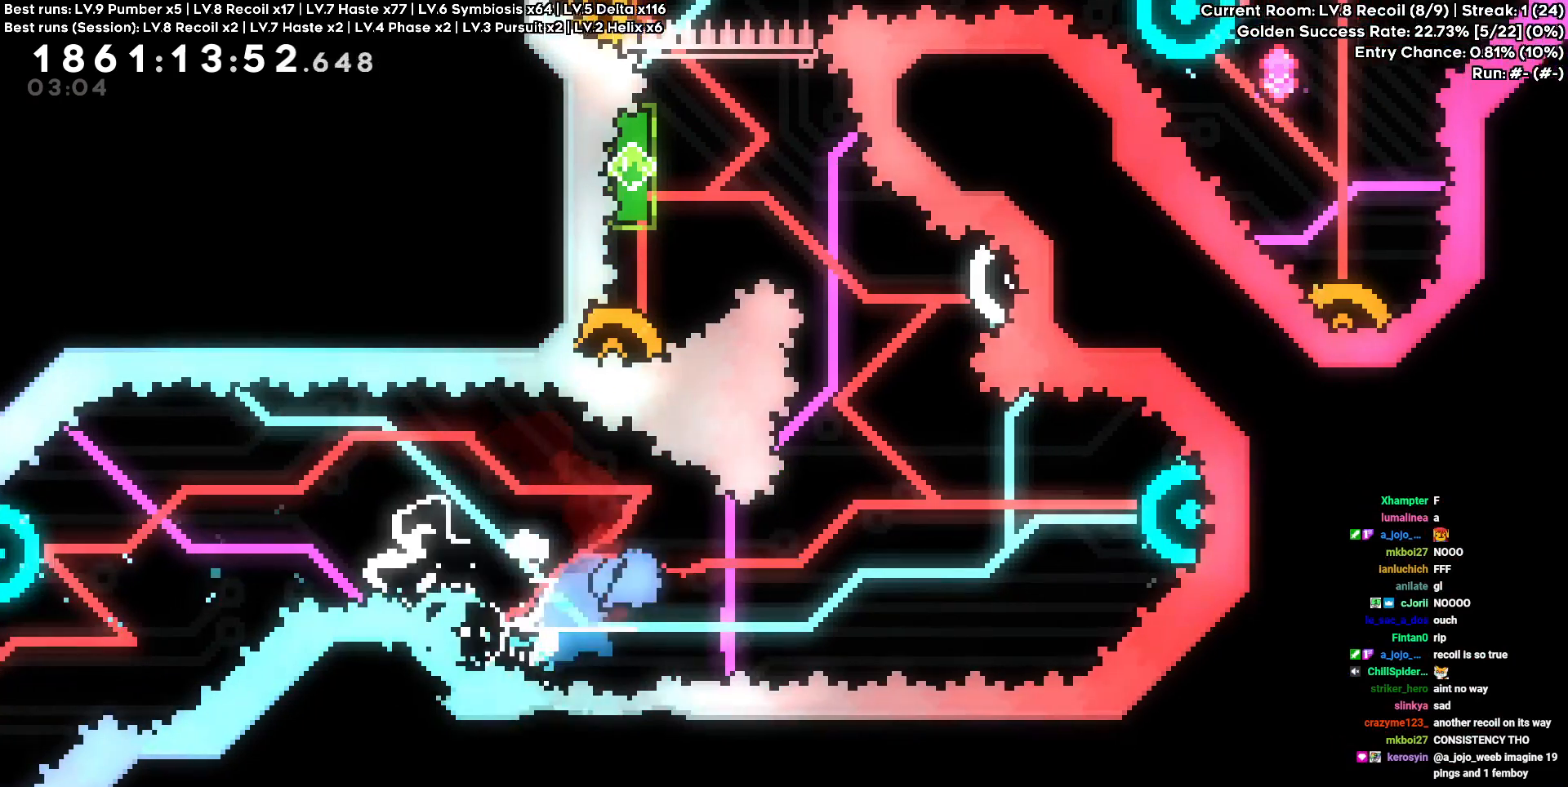
{"keys": ["d"], "events": []}